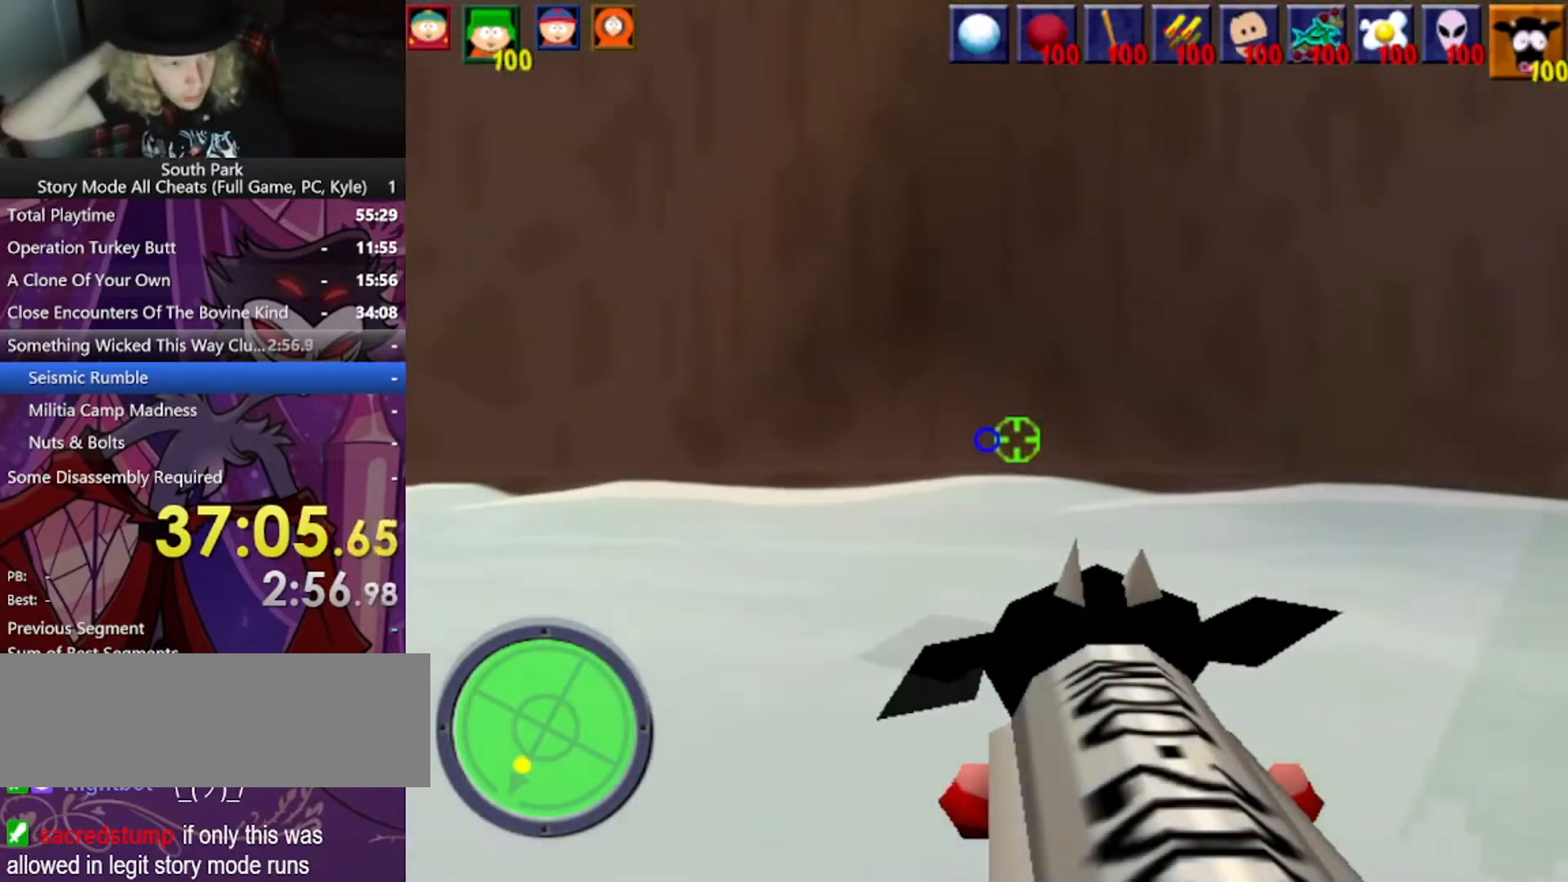
Gameplay with keyboard and mouse; each line is a JSON object with the keys and mouse buttons held at the frame after it. "events" lists presses ("down") and releases ("up") of "1", "2", "3", "4", "5", "a", "alt", "b", "c", "ctrl", "d", "e", "f", "g", "q", "r", "s", "shift", "space", "t", "tab", "tilde", "v", "w", "x", "z", "mouse_left", "mouse_wheel", "mouse_right", "mouse_mb4" and "mouse_mb5" between this image and that frame as [ms after this image, input, new state], when the widget could be followed in between. "mouse_left", "mouse_wheel", "mouse_right", "mouse_mb4", "mouse_mb5" = the "left", "wheel", "right", "mb4", "mb5" buttons of the "mouse" list. No other keys are recorded. "wheel" means that the mouse wheel is clicked or scrolled. Mouse movement is not recorded.
{"keys": ["a", "w"], "mouse": [], "events": []}
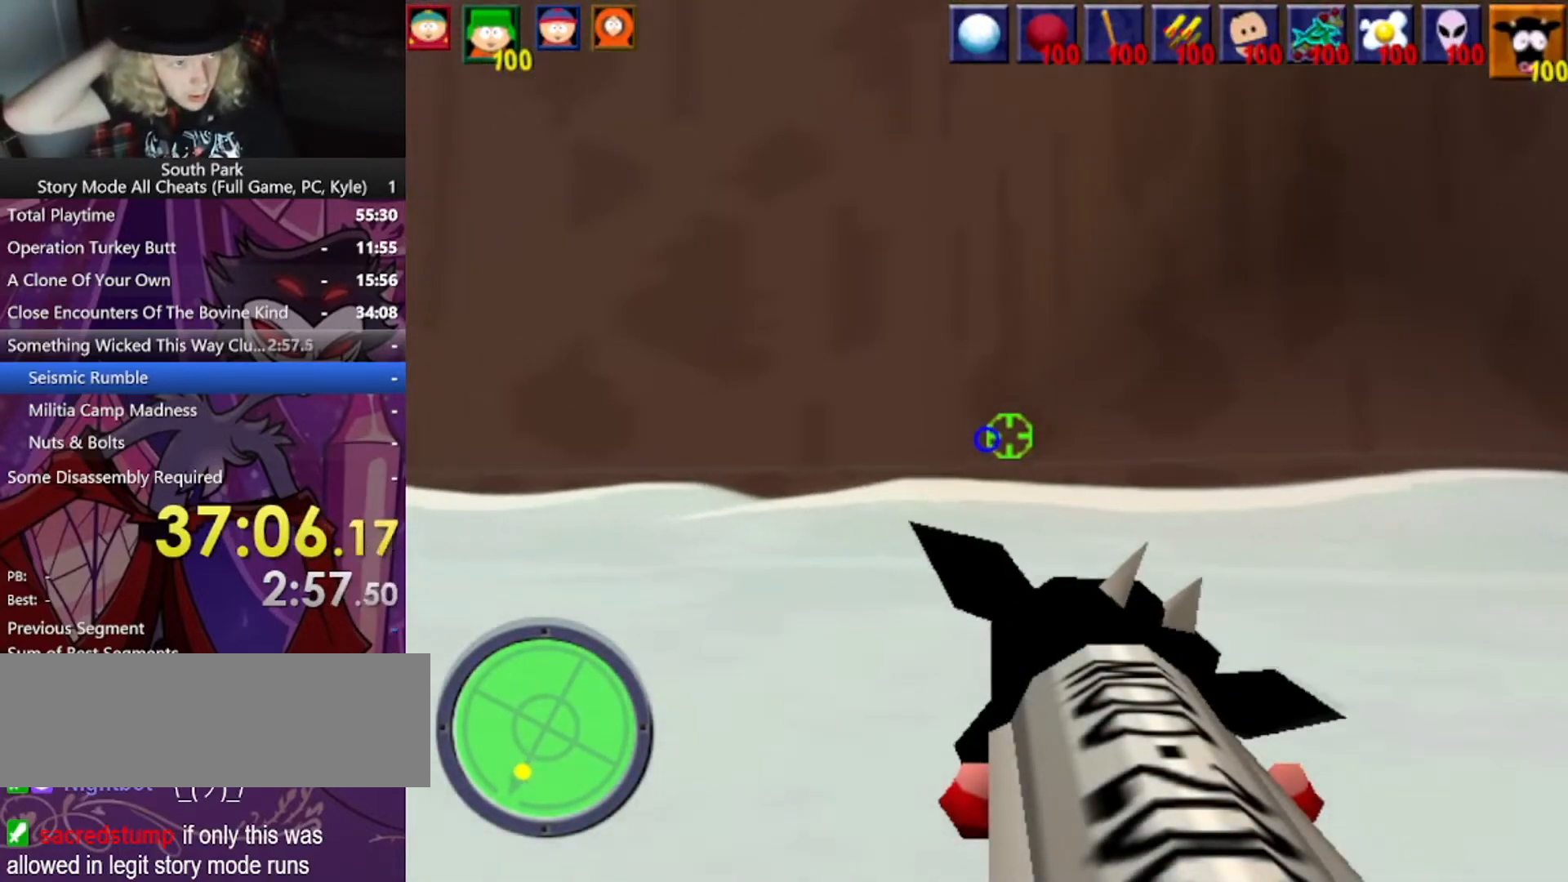
{"keys": ["a", "w"], "mouse": [], "events": []}
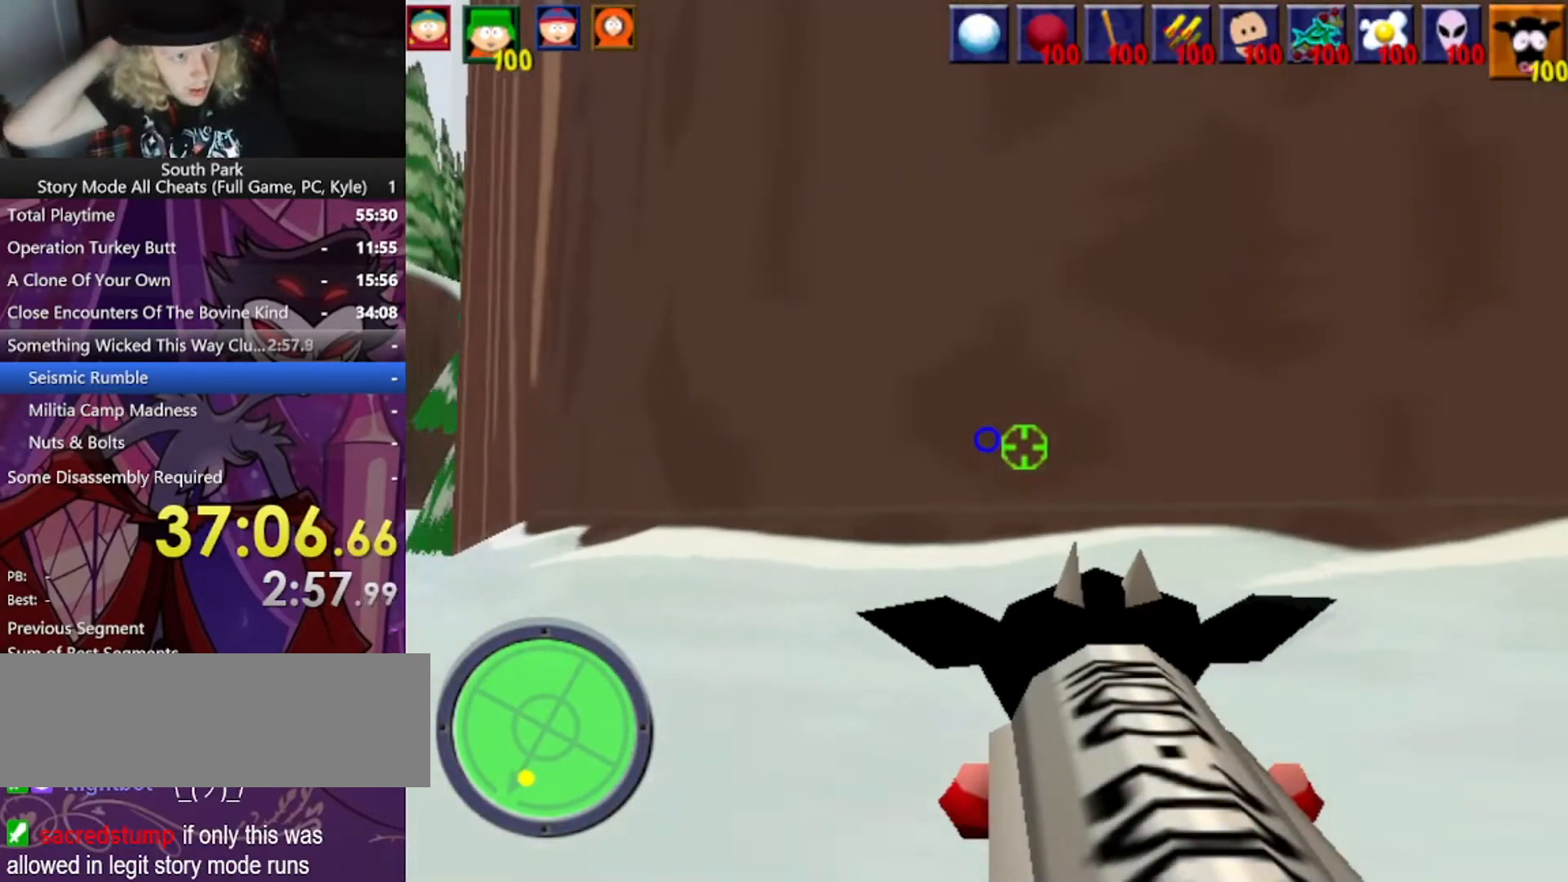
{"keys": ["a", "w"], "mouse": [], "events": []}
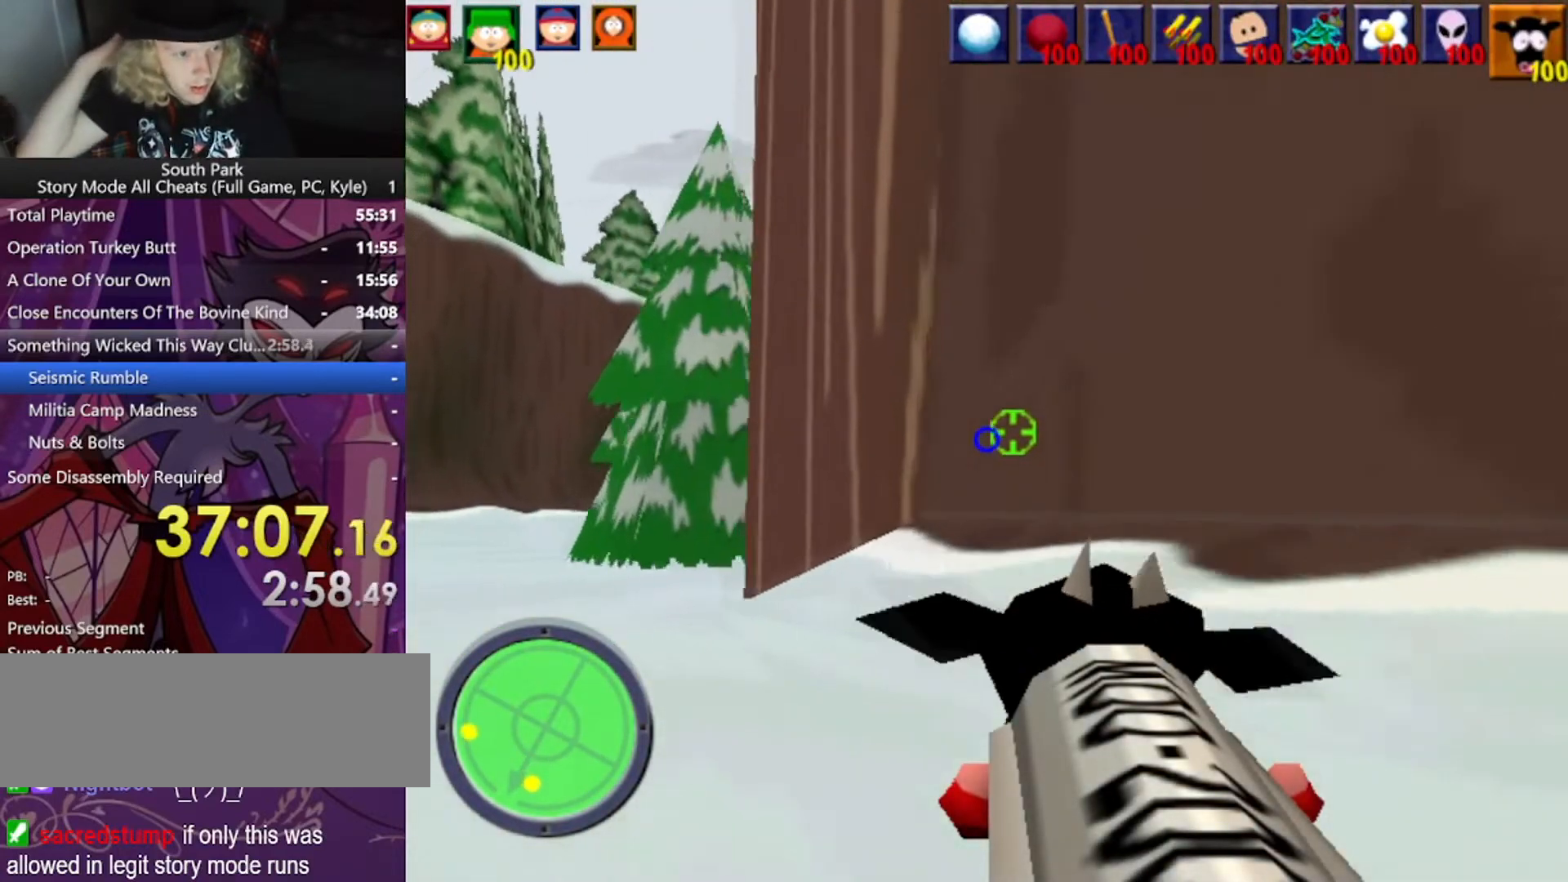
{"keys": ["a", "w"], "mouse": [], "events": []}
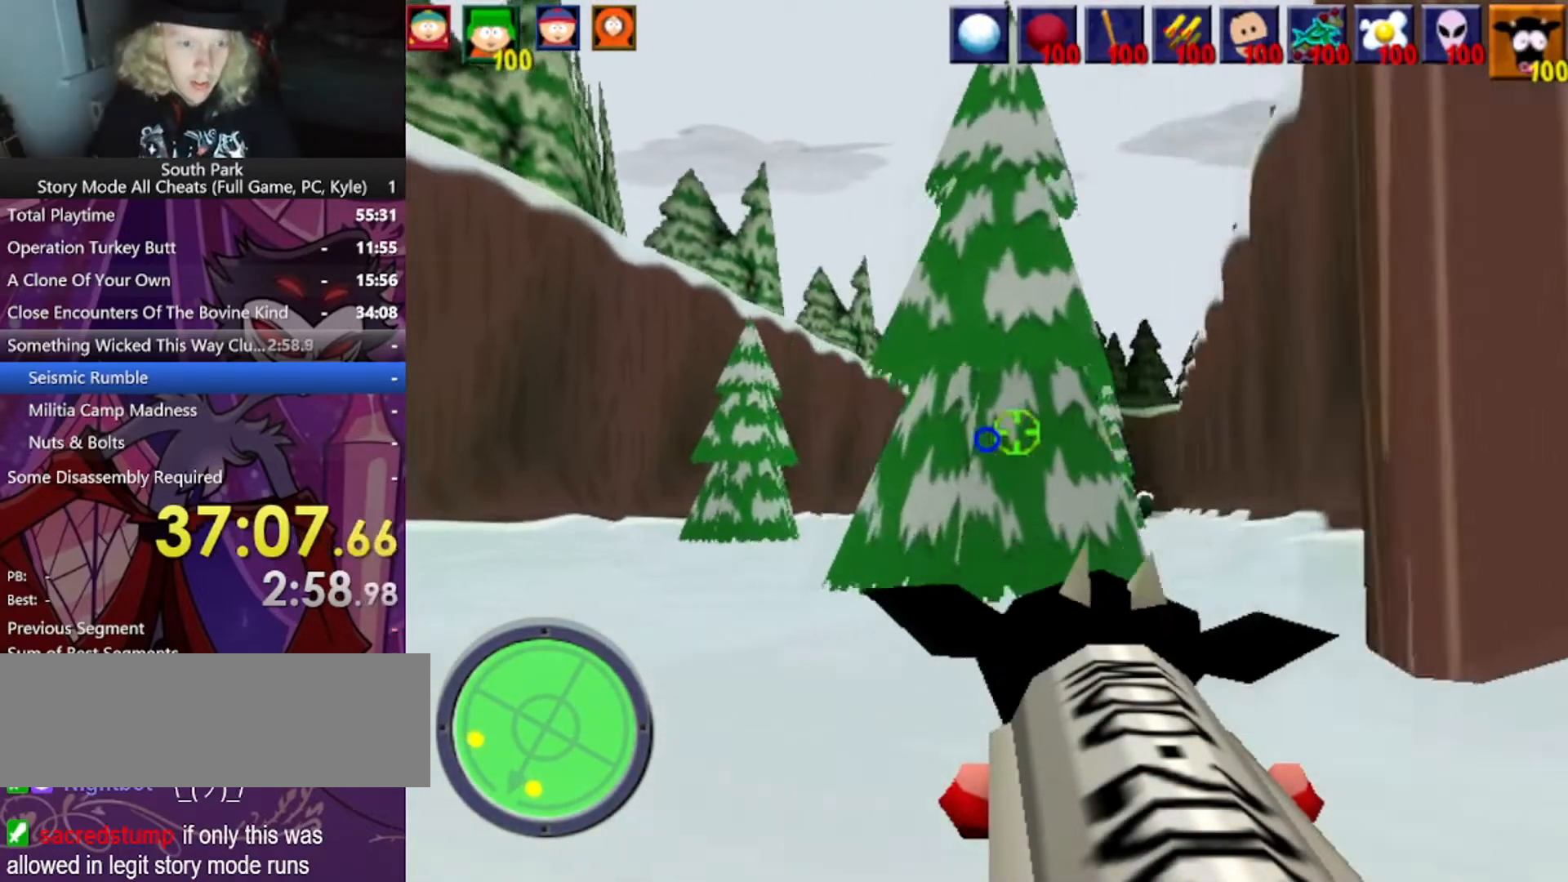
{"keys": ["a", "w"], "mouse": [], "events": []}
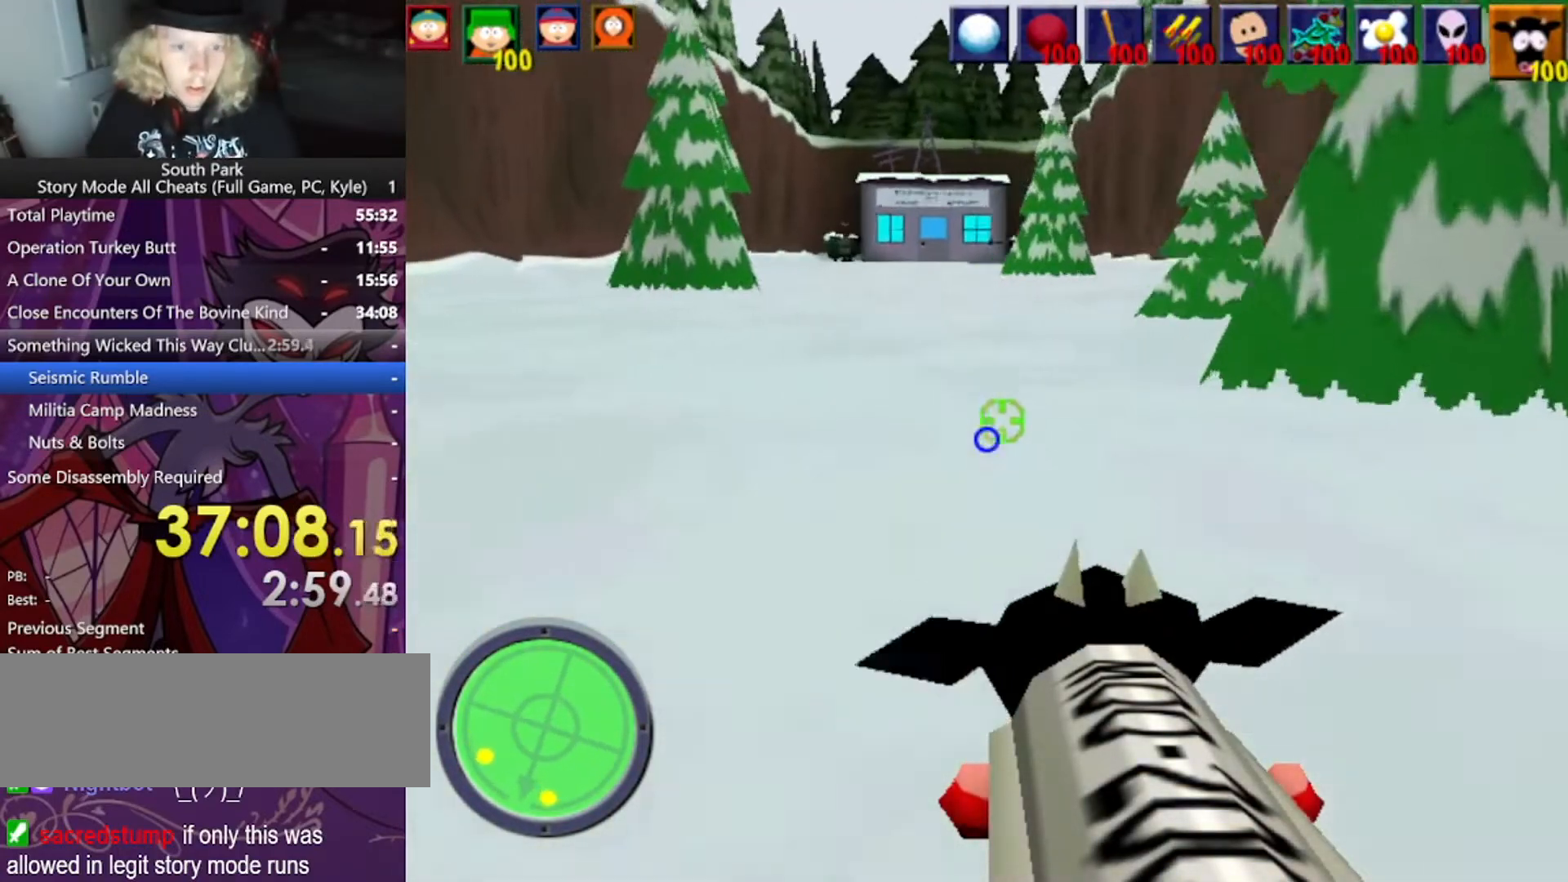
{"keys": ["w"], "mouse": [], "events": [[133, "a", "up"]]}
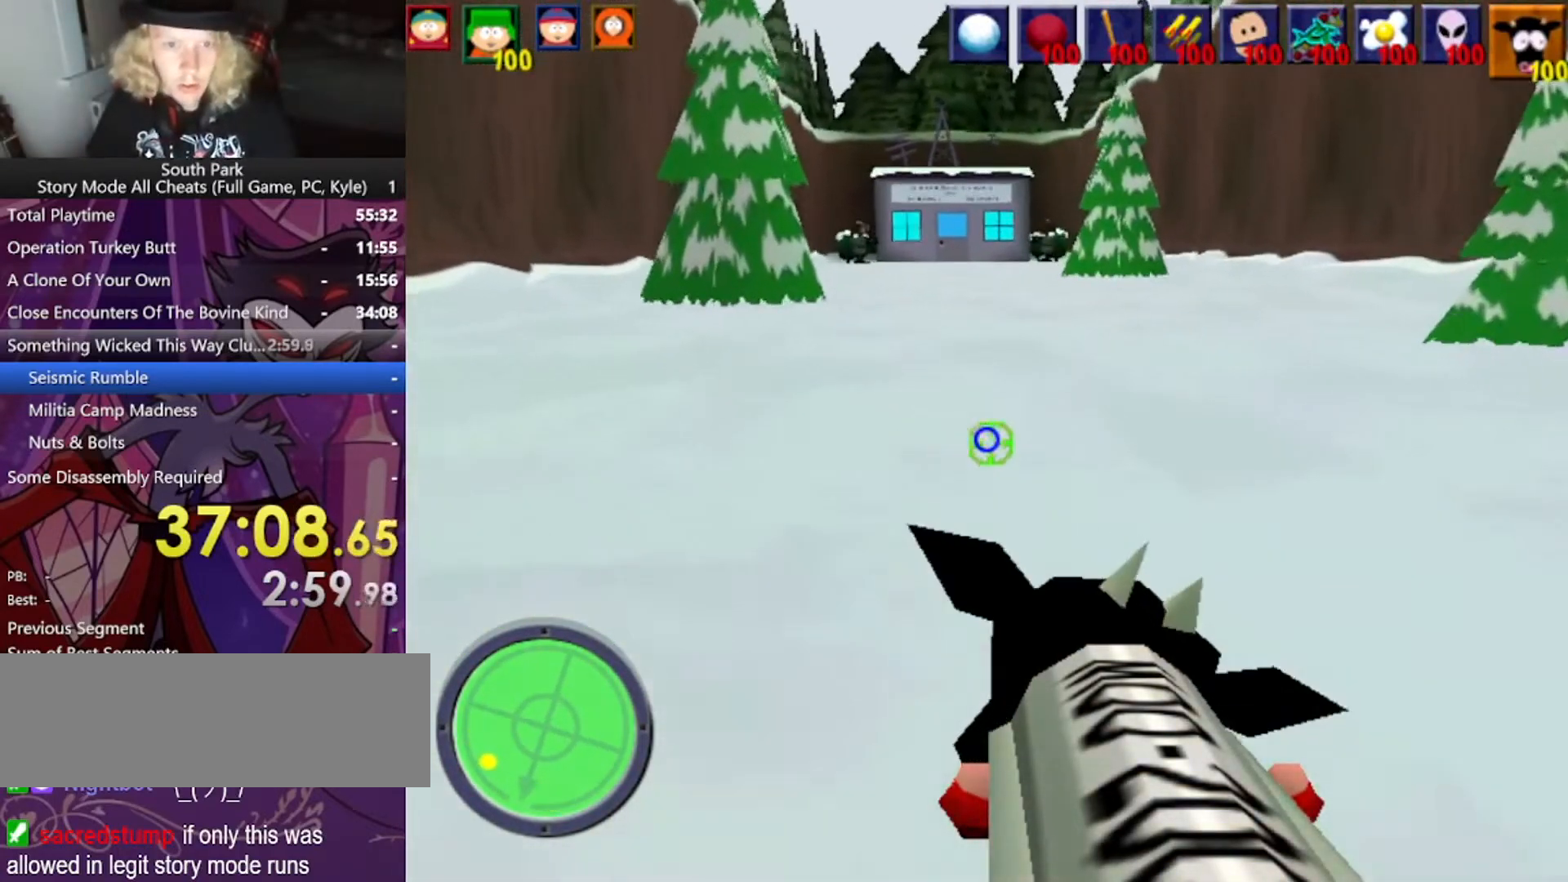
{"keys": ["w"], "mouse": [], "events": []}
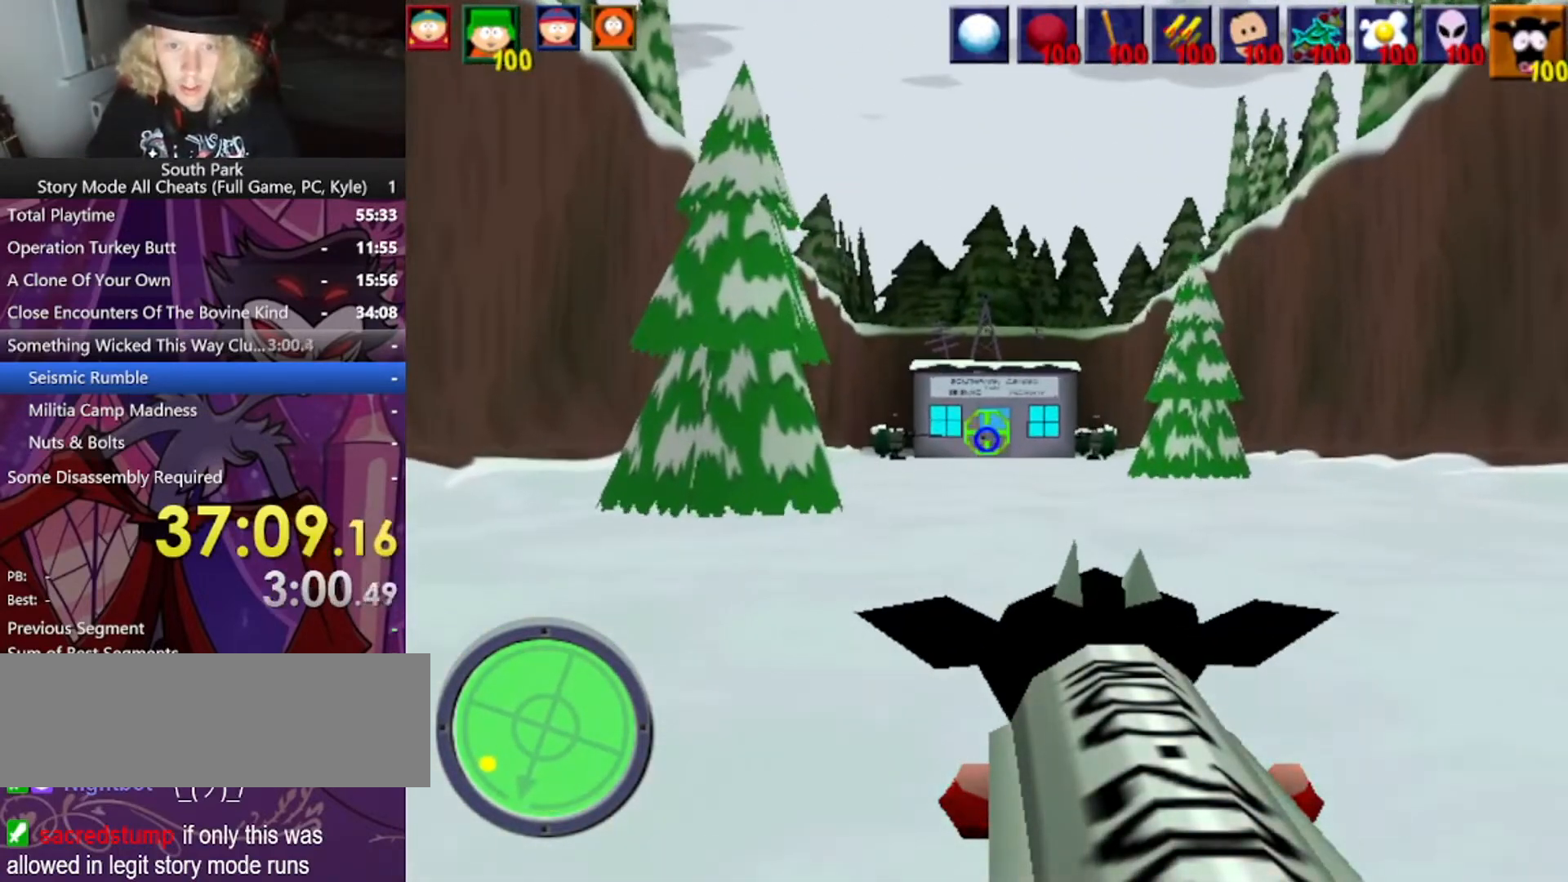
{"keys": ["d", "w"], "mouse": [], "events": [[434, "d", "down"]]}
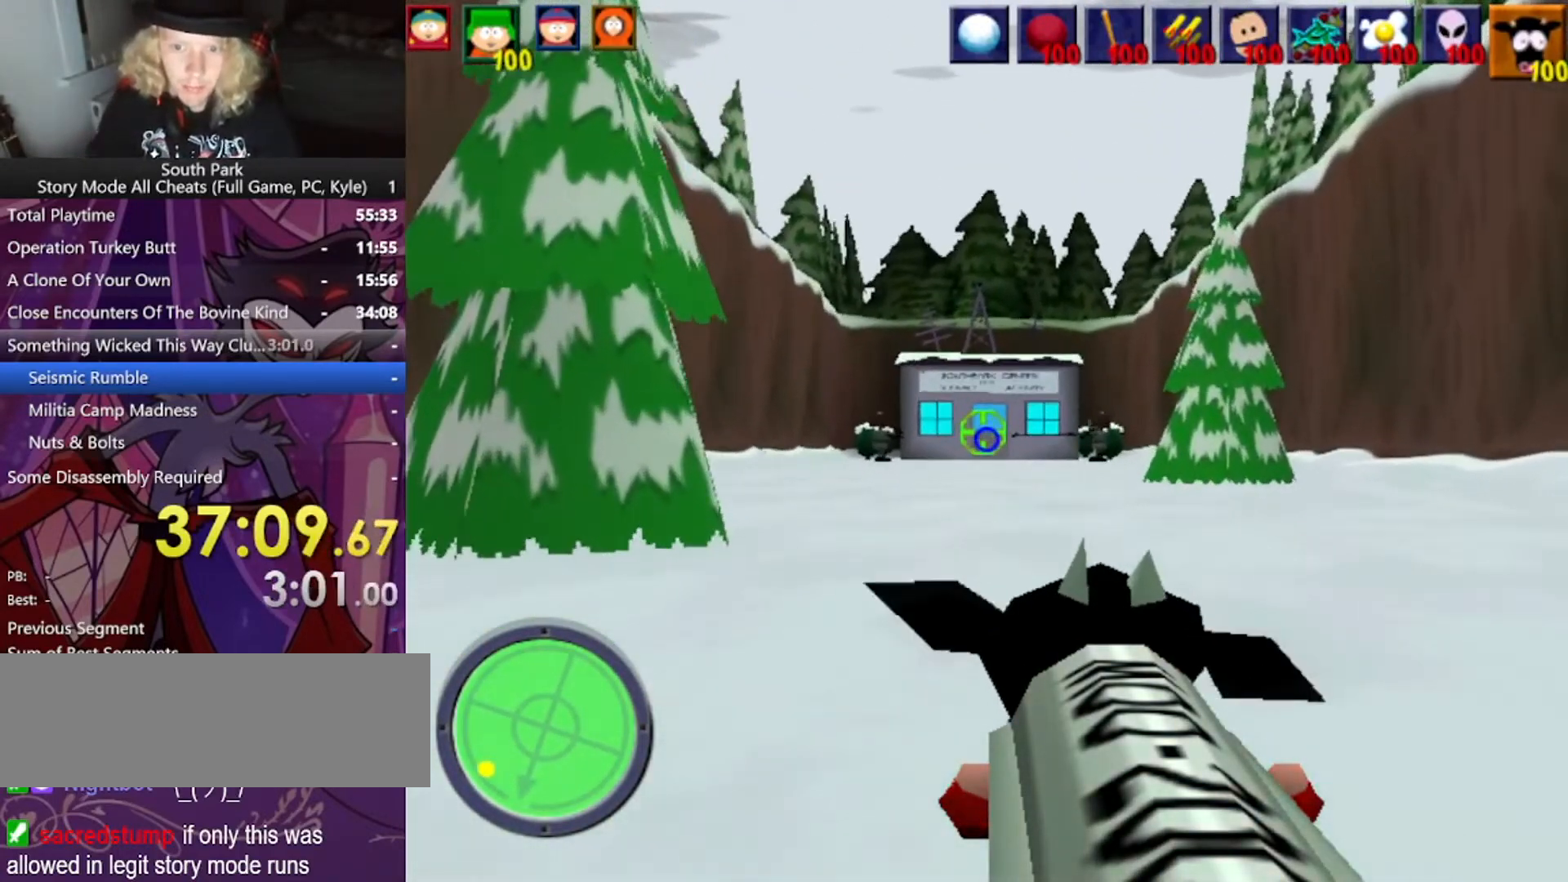
{"keys": ["w"], "mouse": [], "events": [[334, "d", "up"]]}
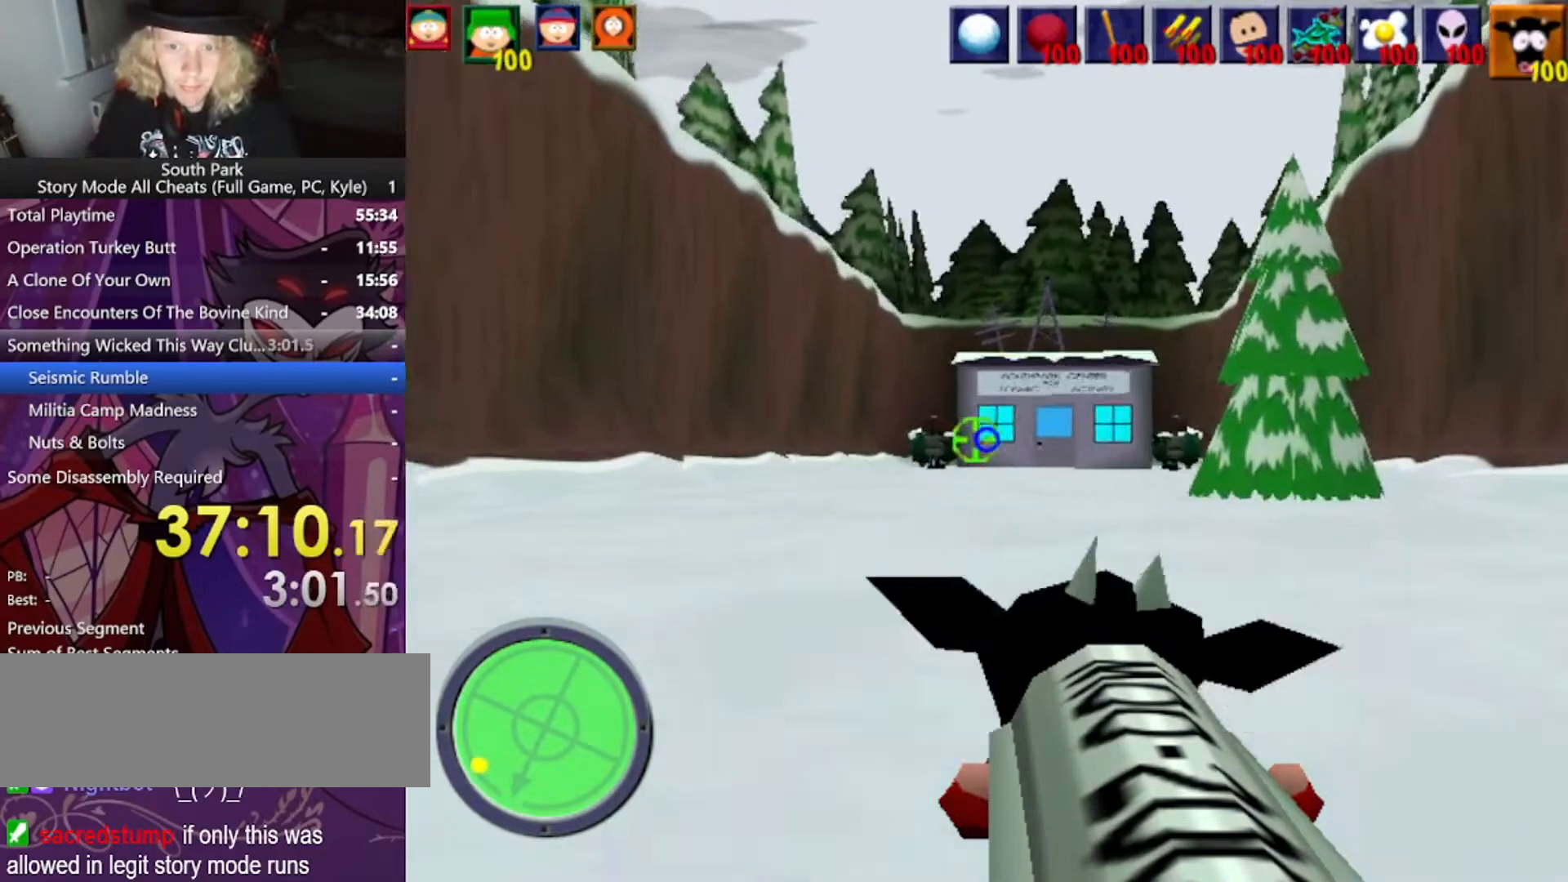
{"keys": ["w"], "mouse": [], "events": []}
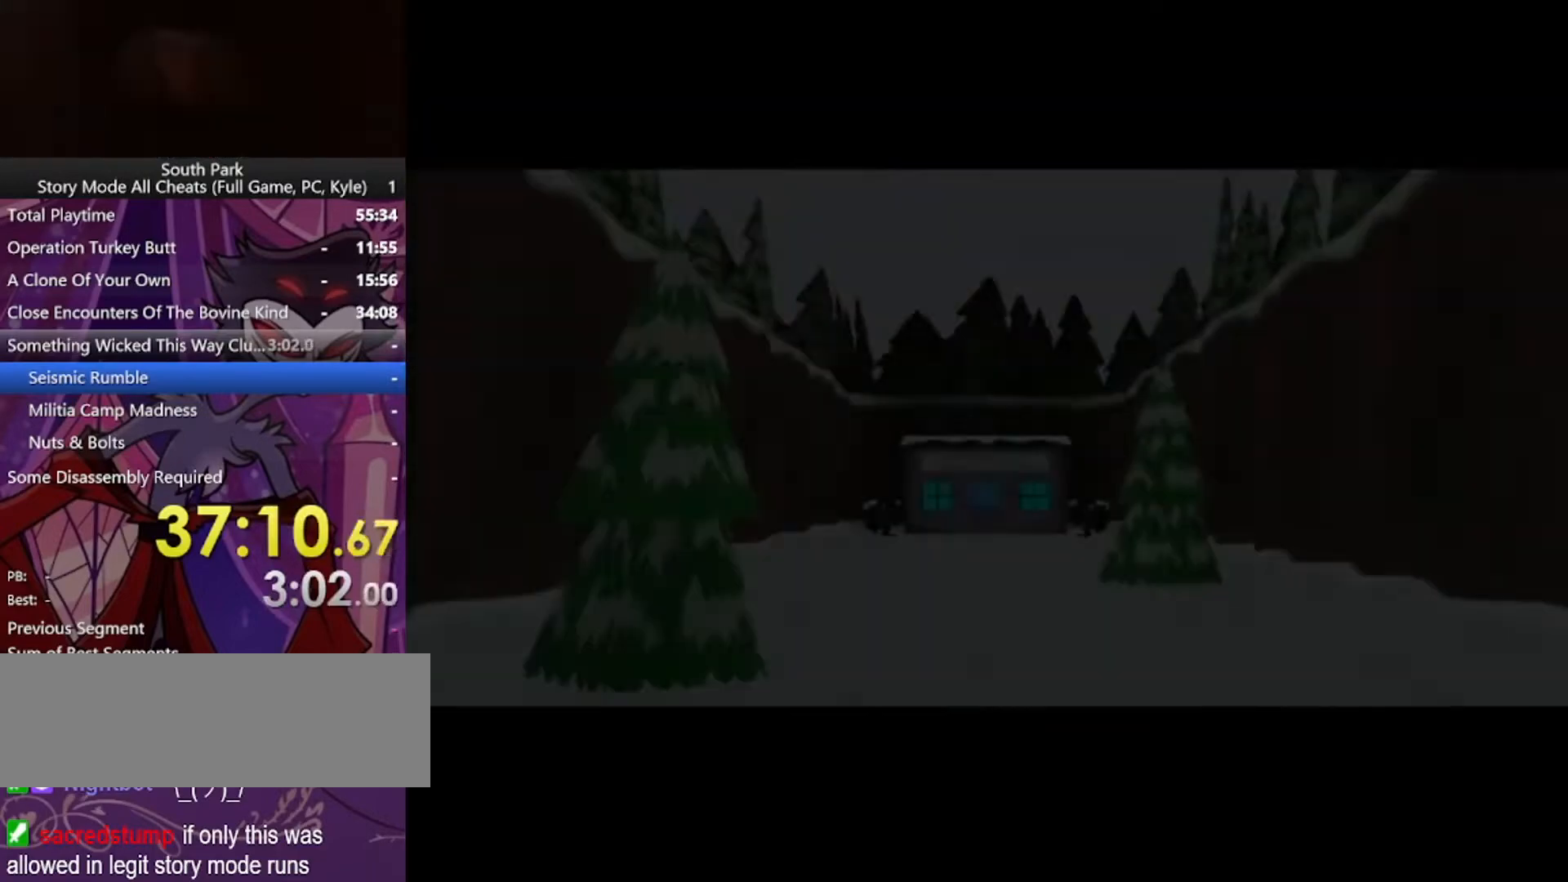
{"keys": [], "mouse": [], "events": [[34, "w", "up"]]}
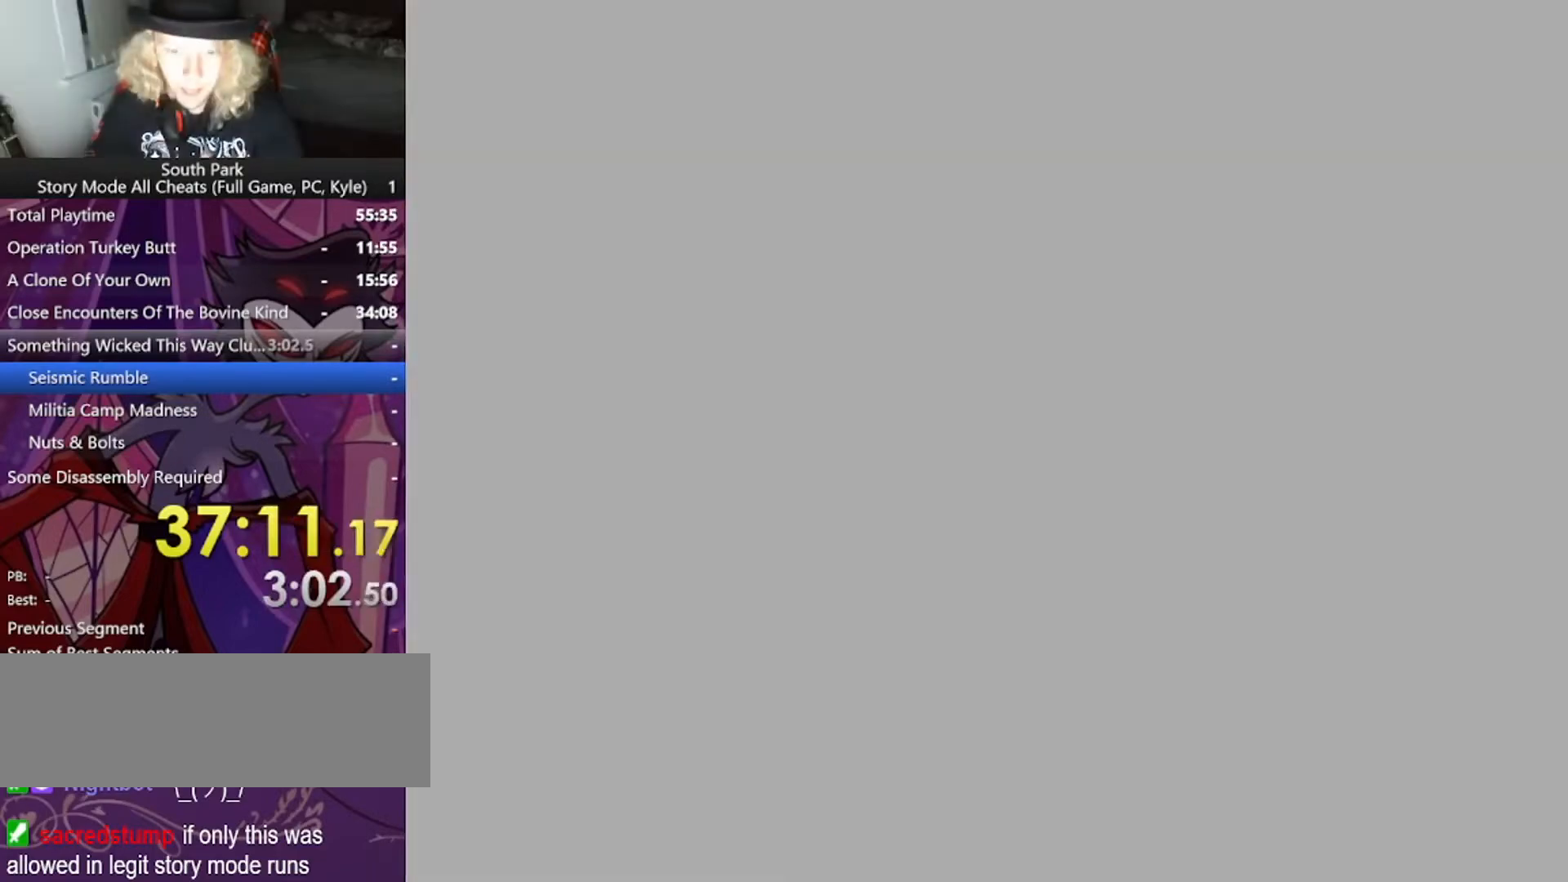
{"keys": [], "mouse": [], "events": []}
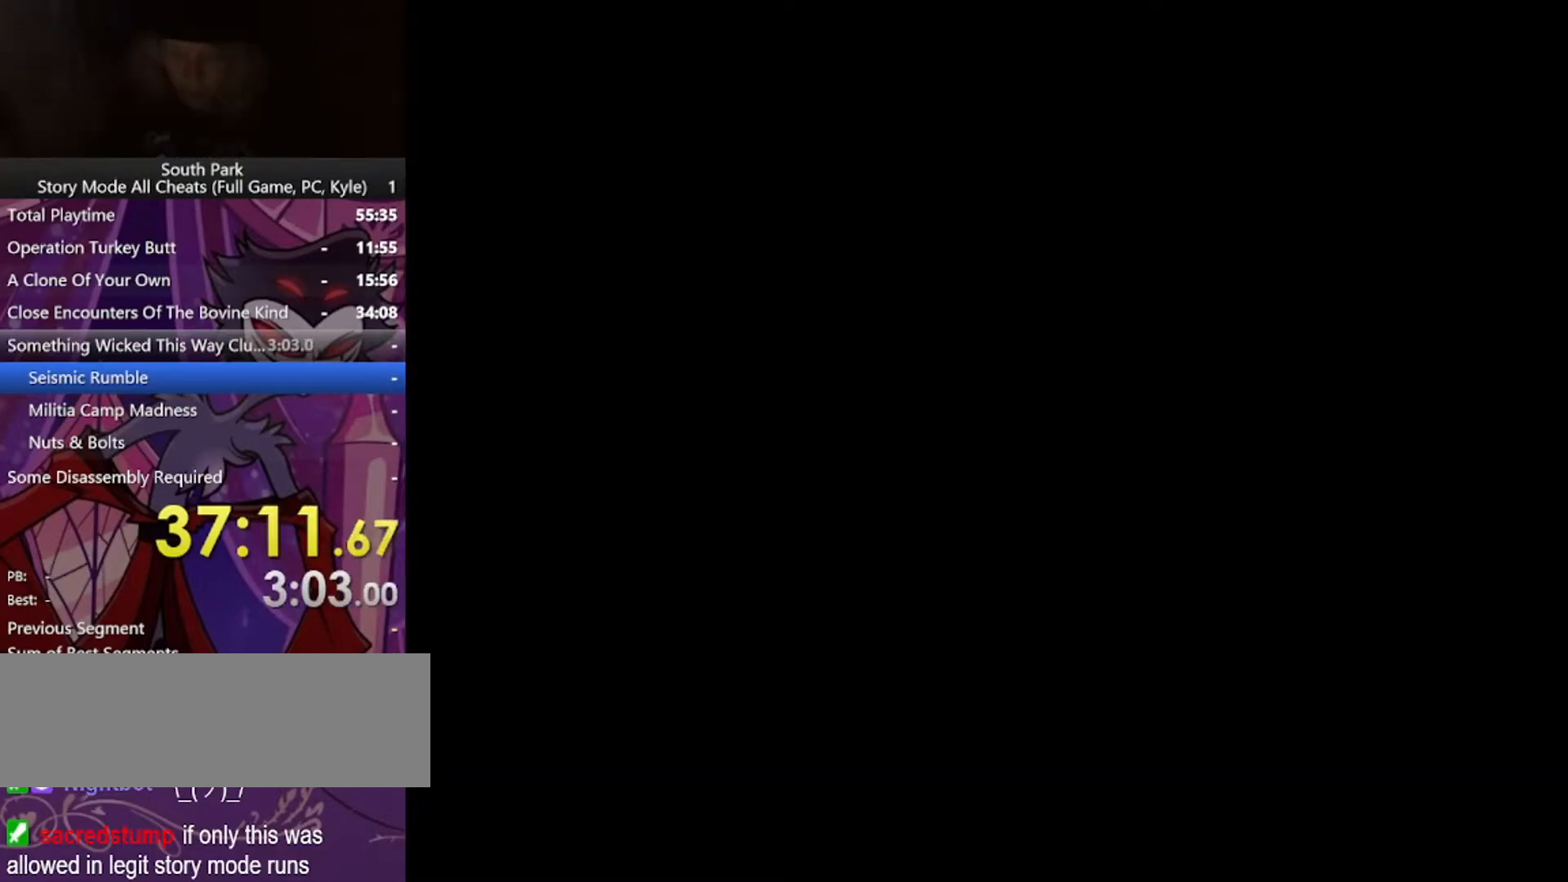
{"keys": [], "mouse": [], "events": []}
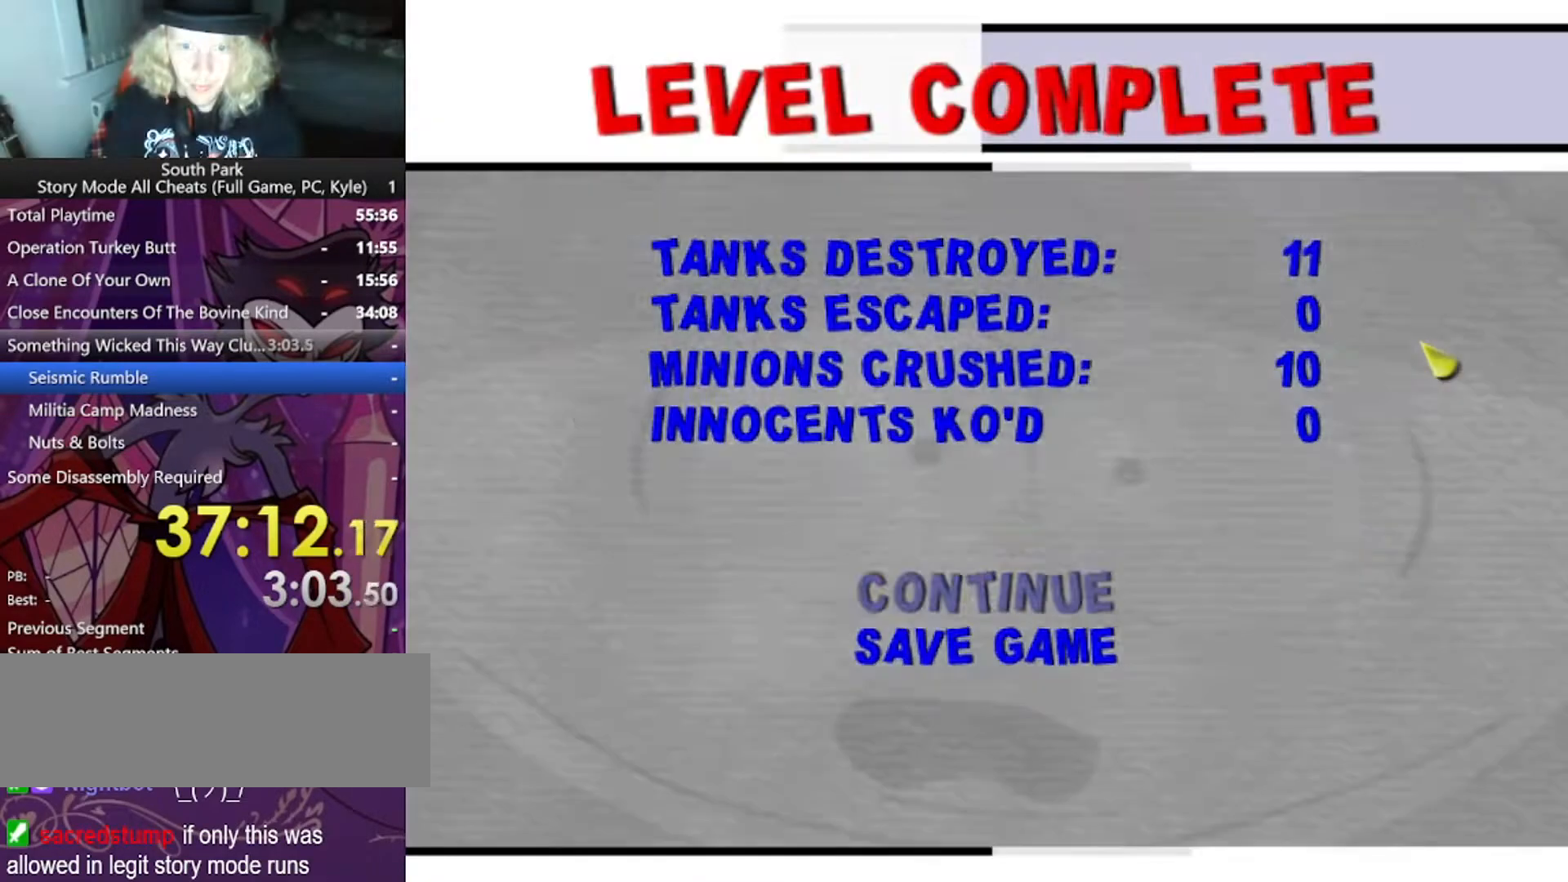
{"keys": [], "mouse": [], "events": []}
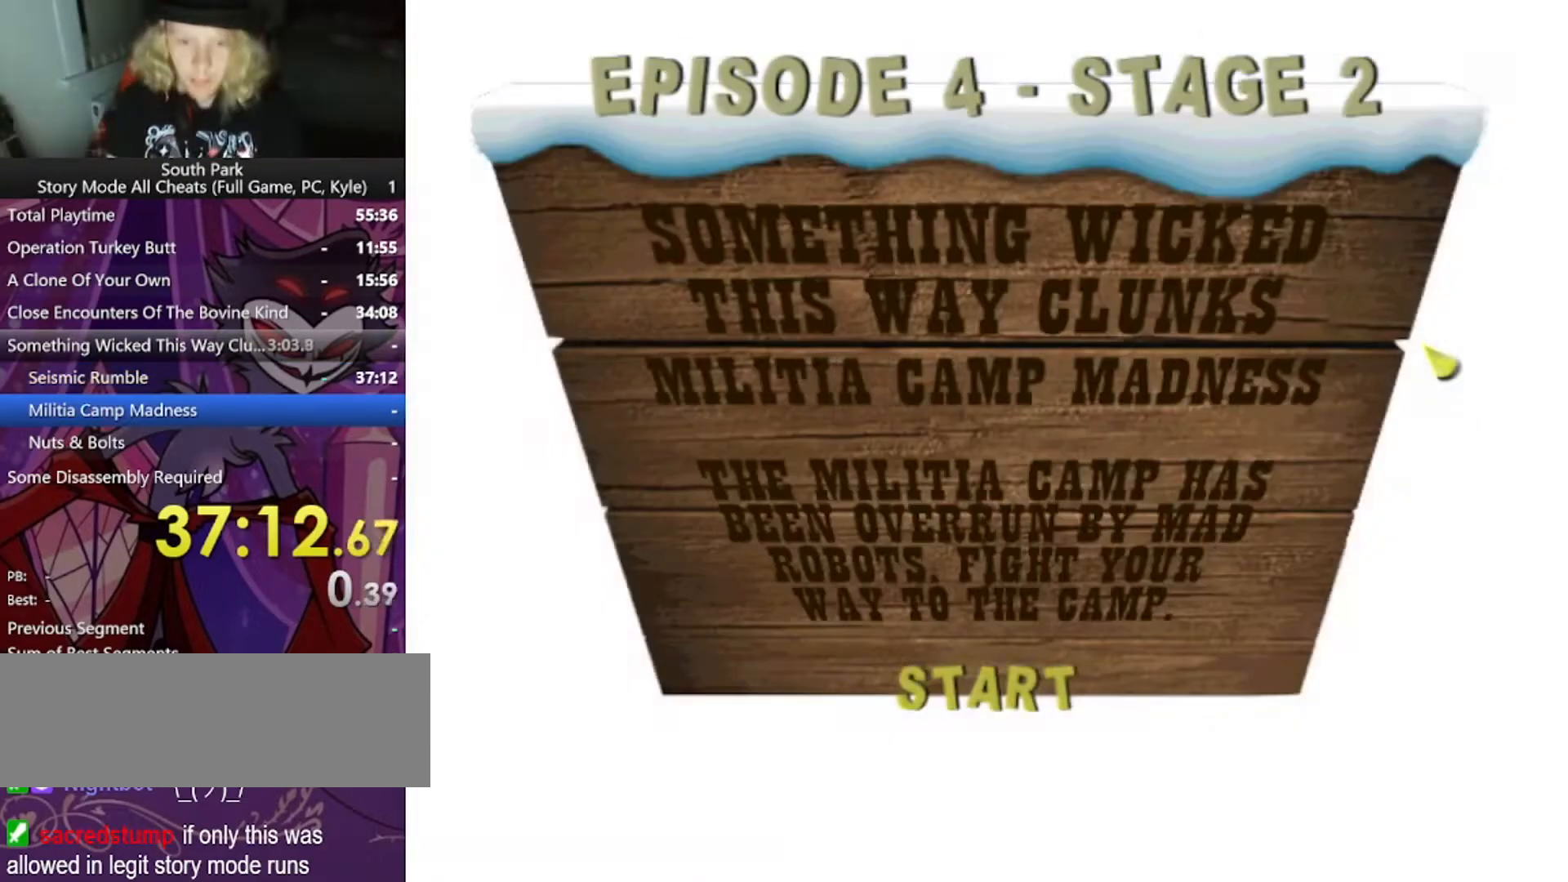
{"keys": [], "mouse": [], "events": []}
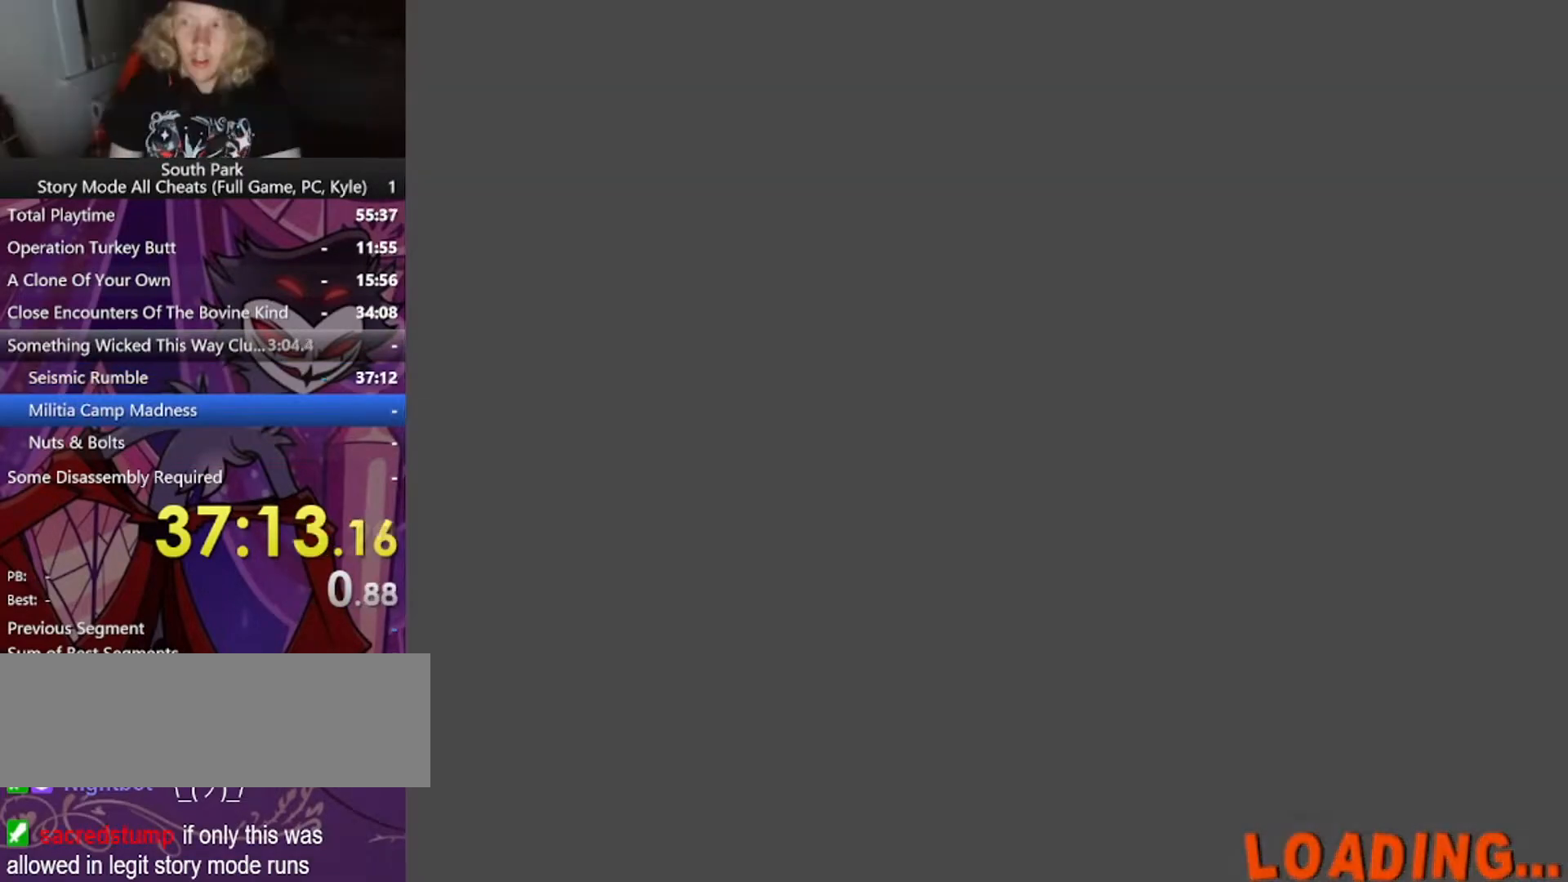
{"keys": [], "mouse": [], "events": []}
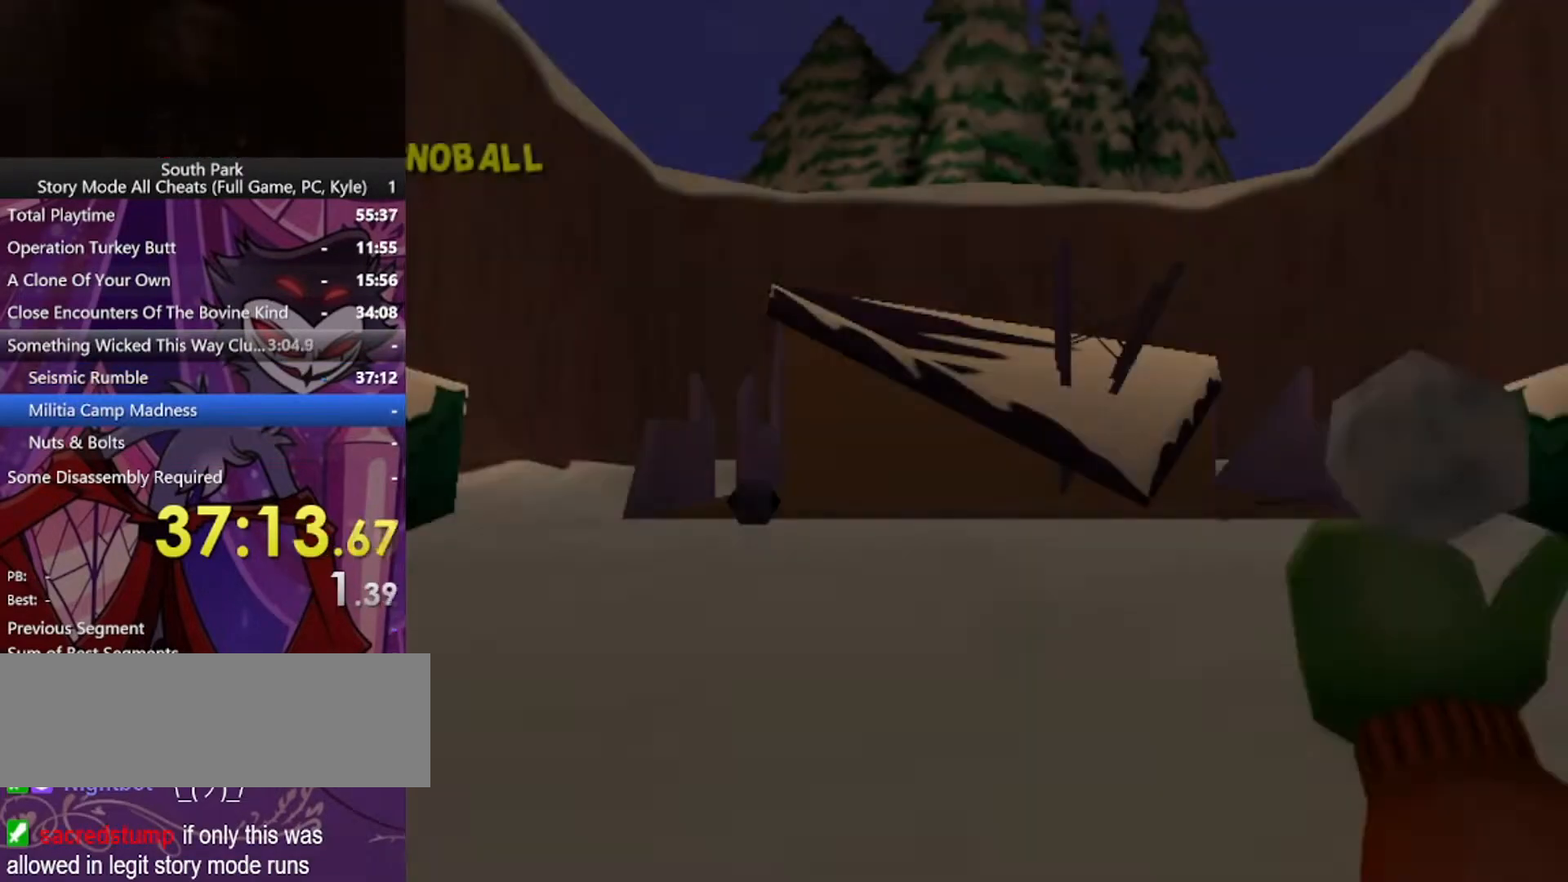
{"keys": [], "mouse": [], "events": []}
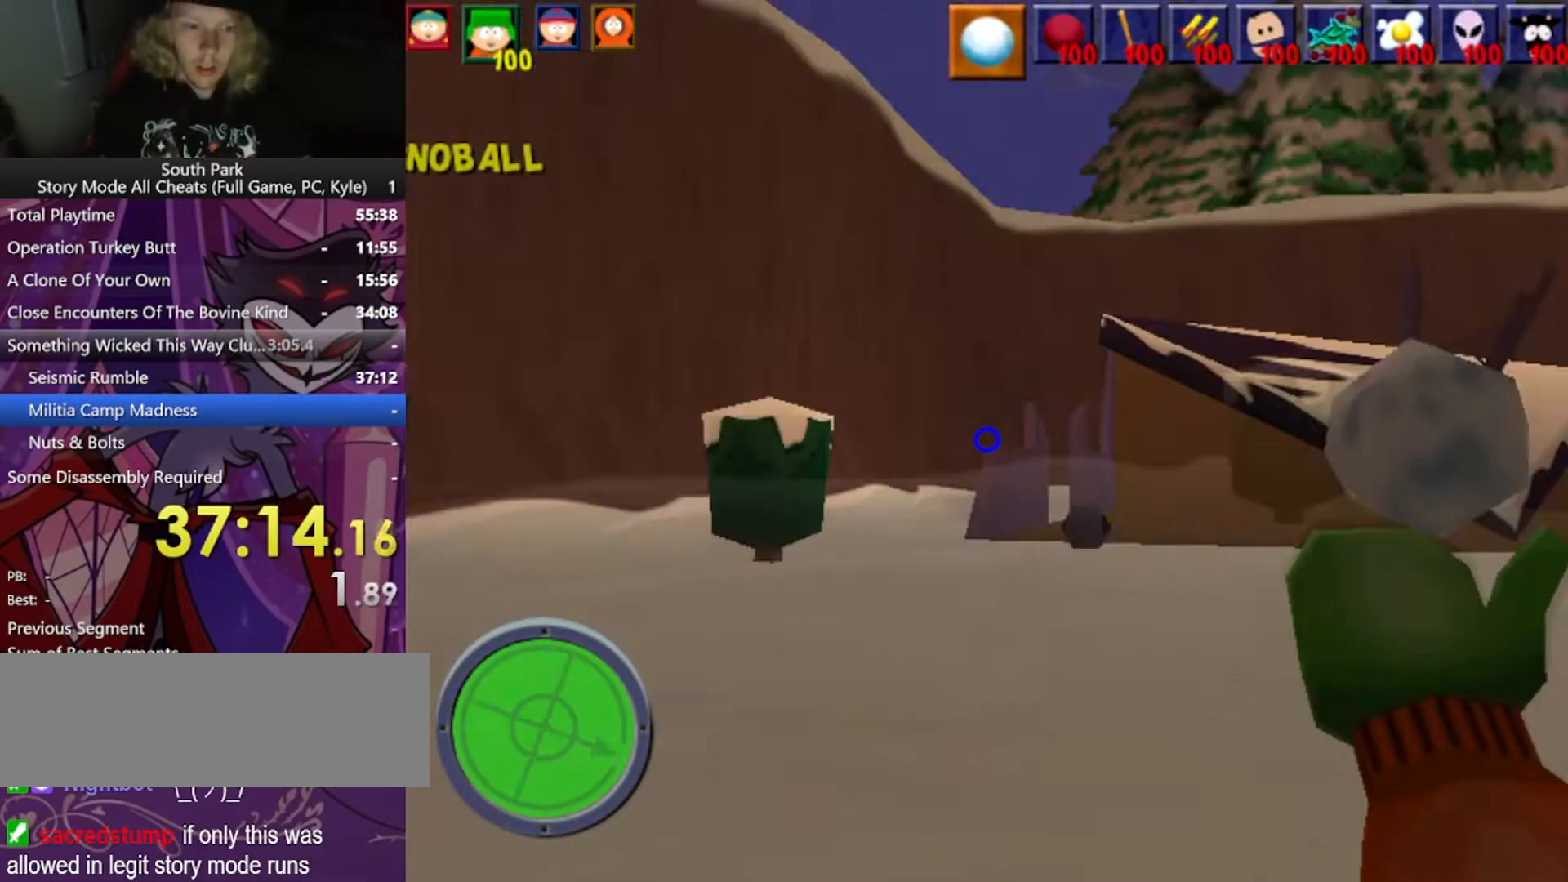
{"keys": [], "mouse": [], "events": []}
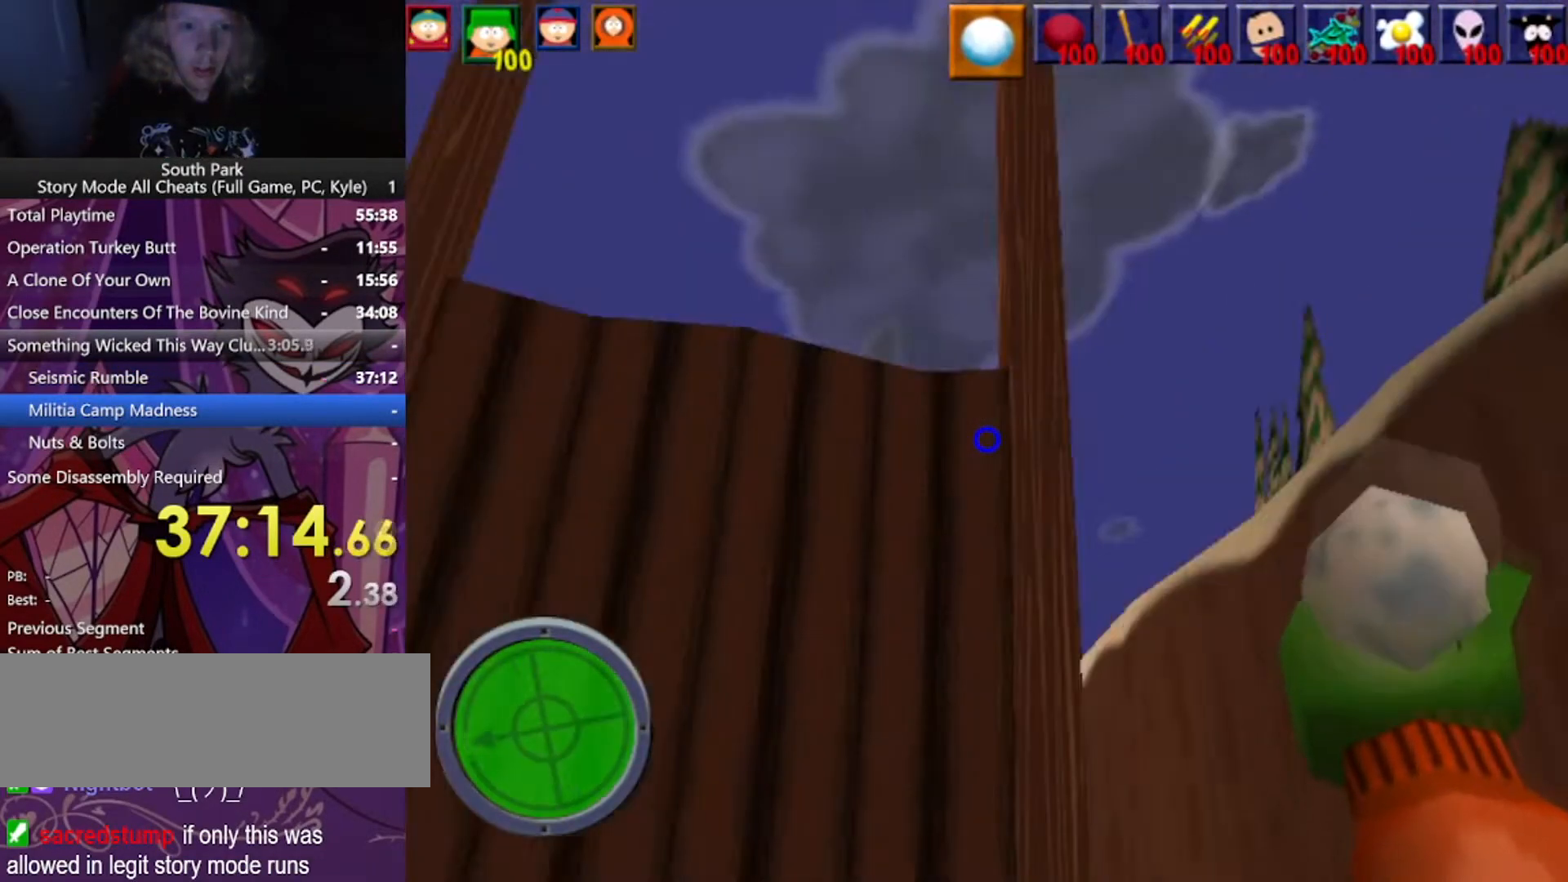
{"keys": [], "mouse": [], "events": []}
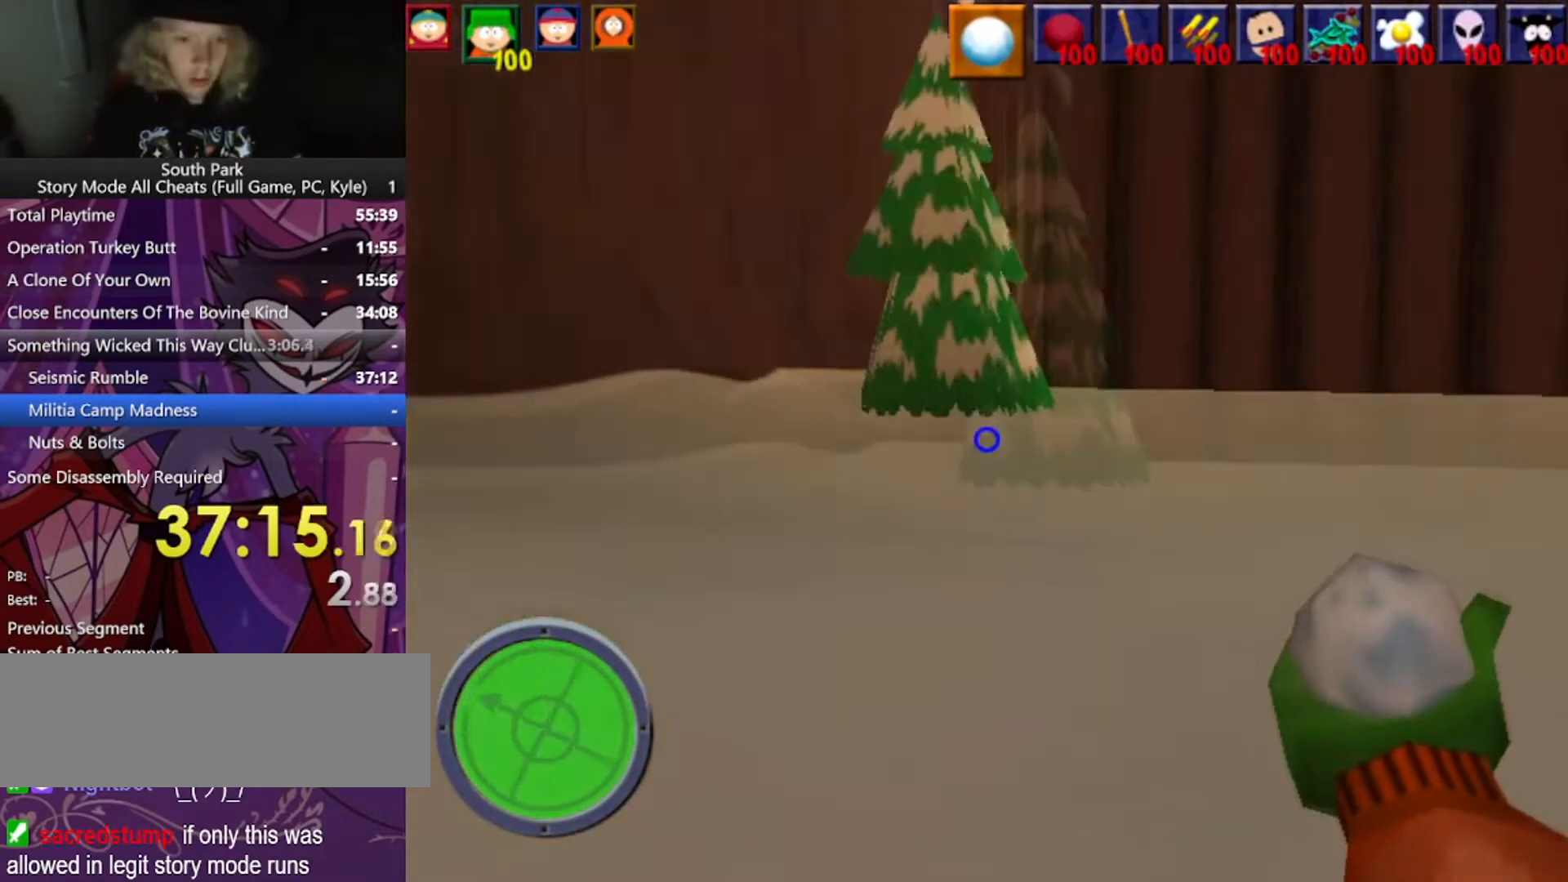
{"keys": ["w"], "mouse": [], "events": [[467, "w", "down"]]}
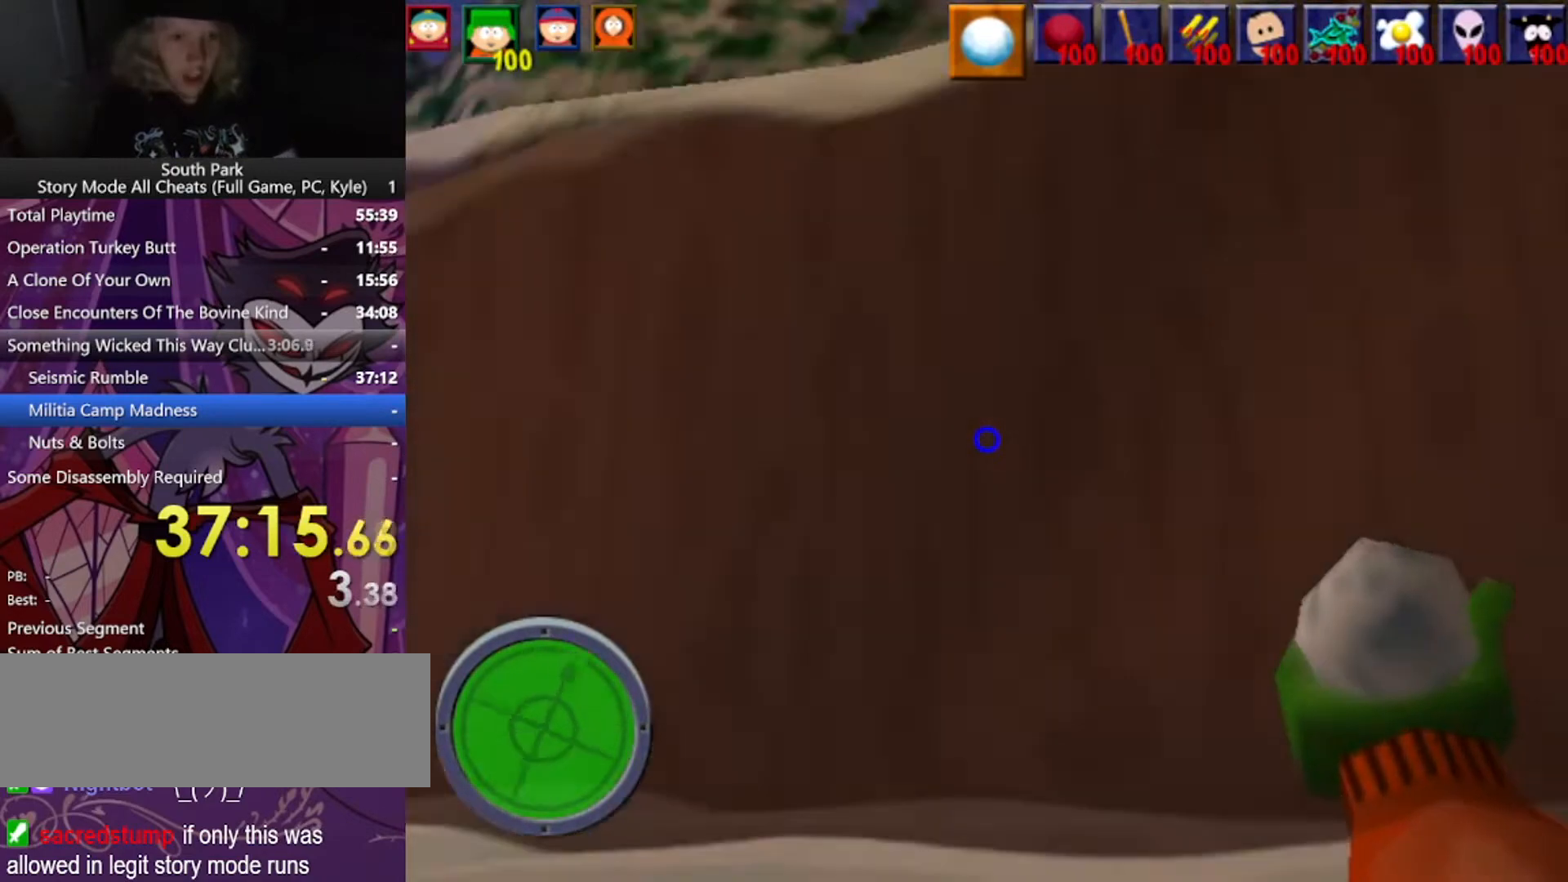
{"keys": ["w"], "mouse": [], "events": []}
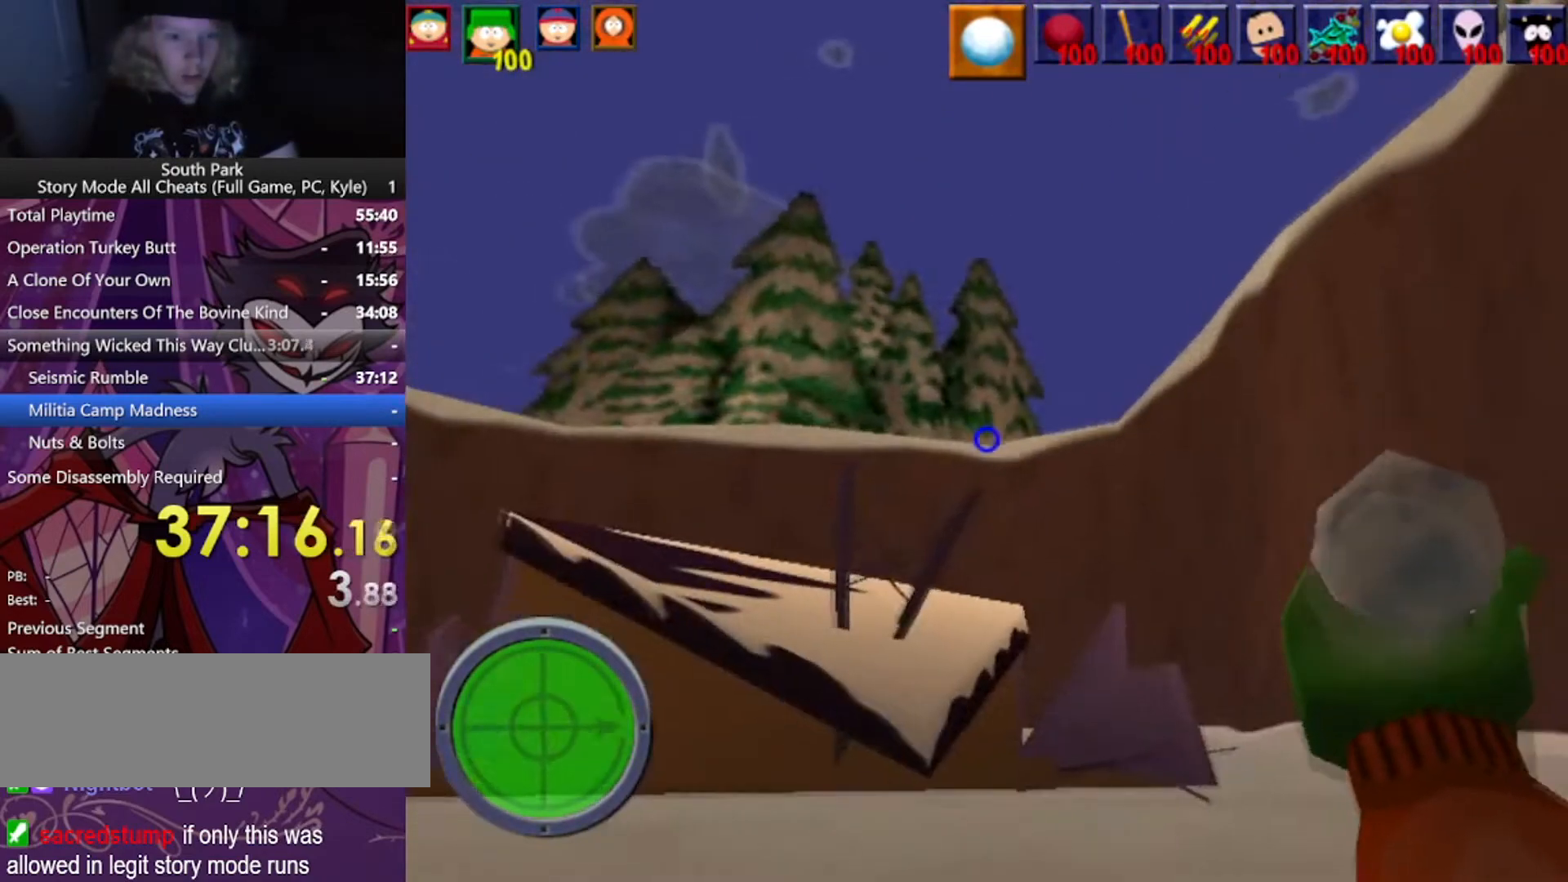
{"keys": ["d", "w"], "mouse": [], "events": [[33, "d", "down"]]}
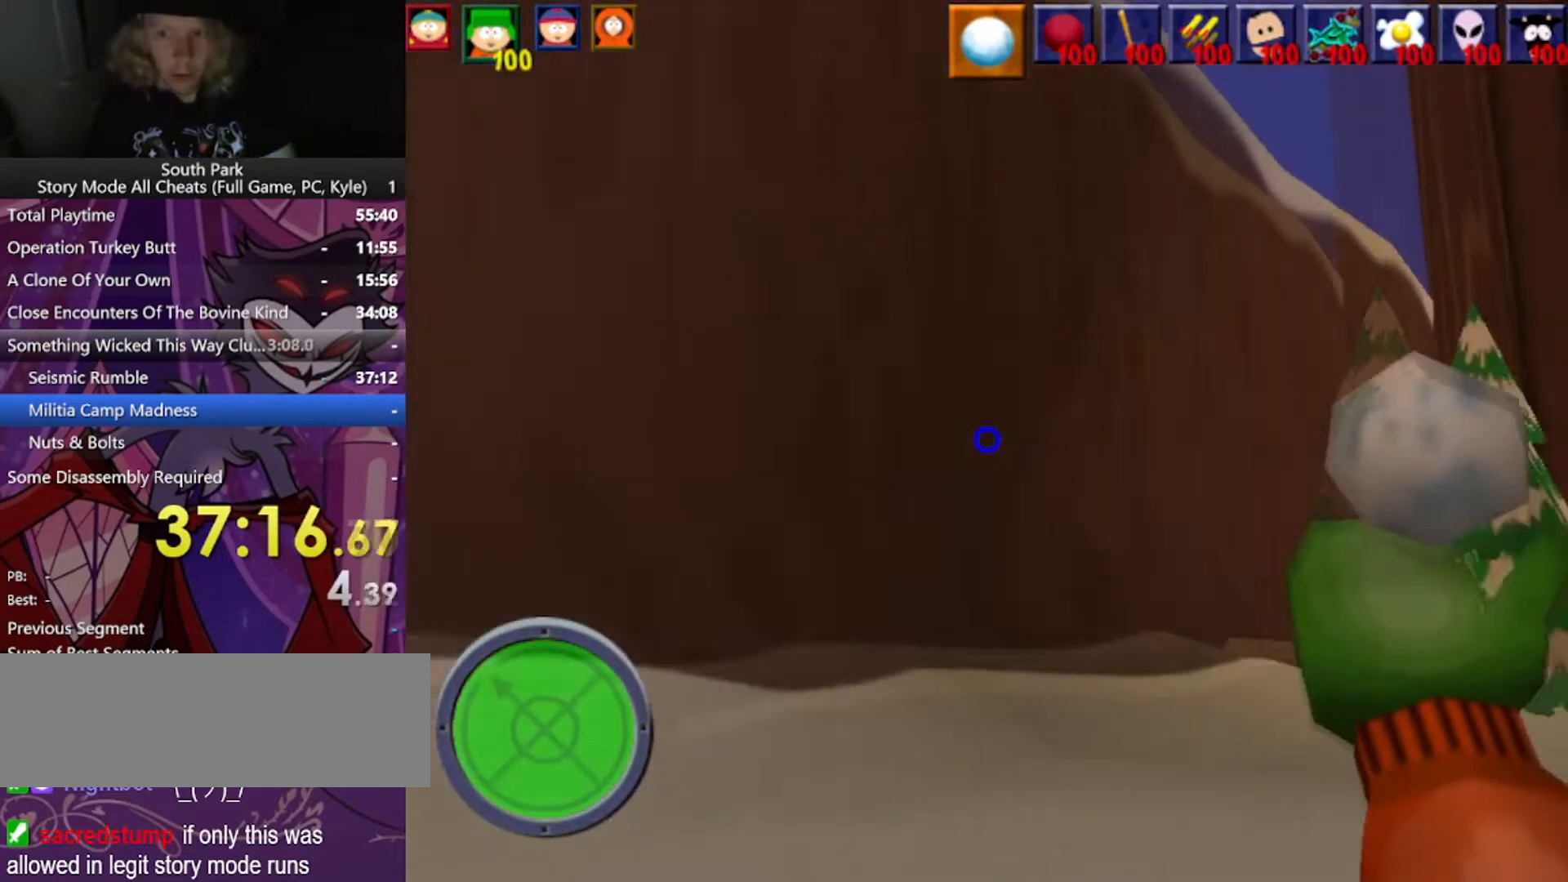
{"keys": ["d", "w"], "mouse": [], "events": []}
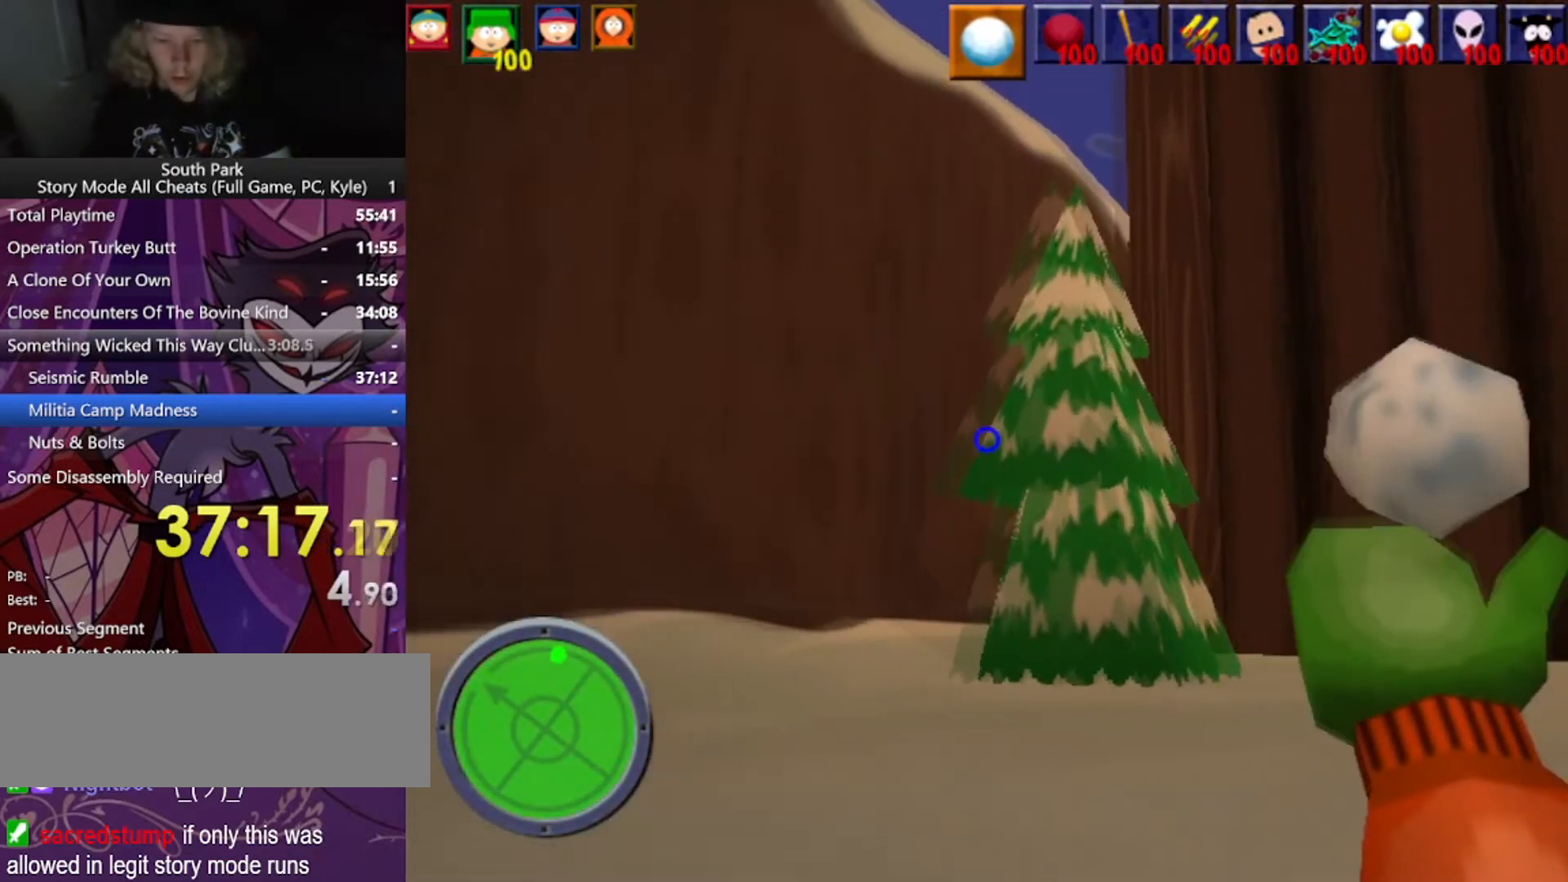
{"keys": ["d", "w"], "mouse": [], "events": []}
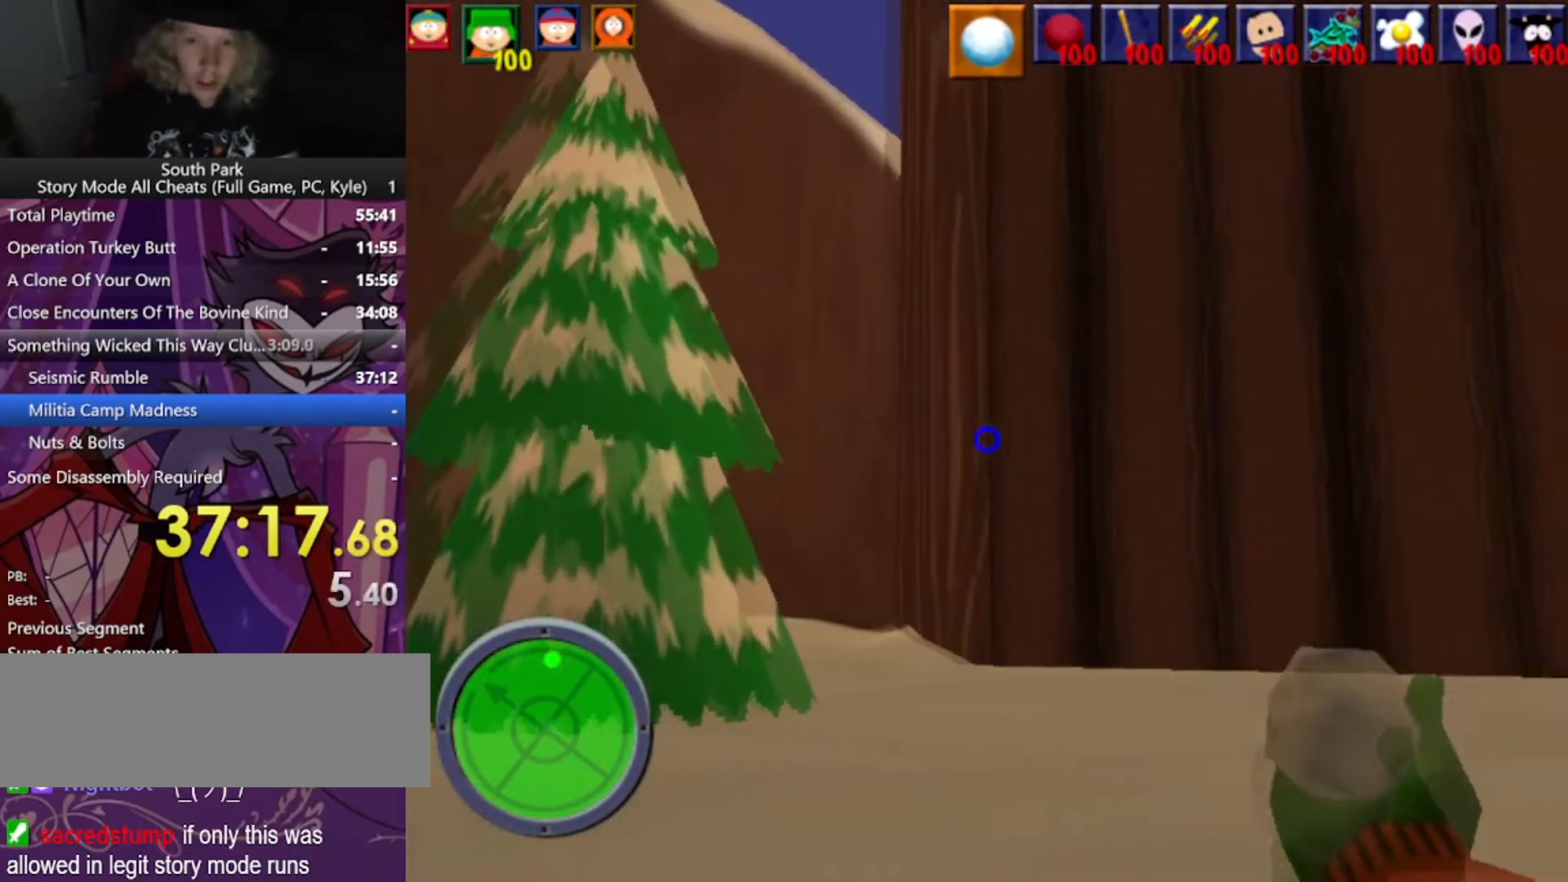
{"keys": ["w"], "mouse": [], "events": [[467, "d", "up"]]}
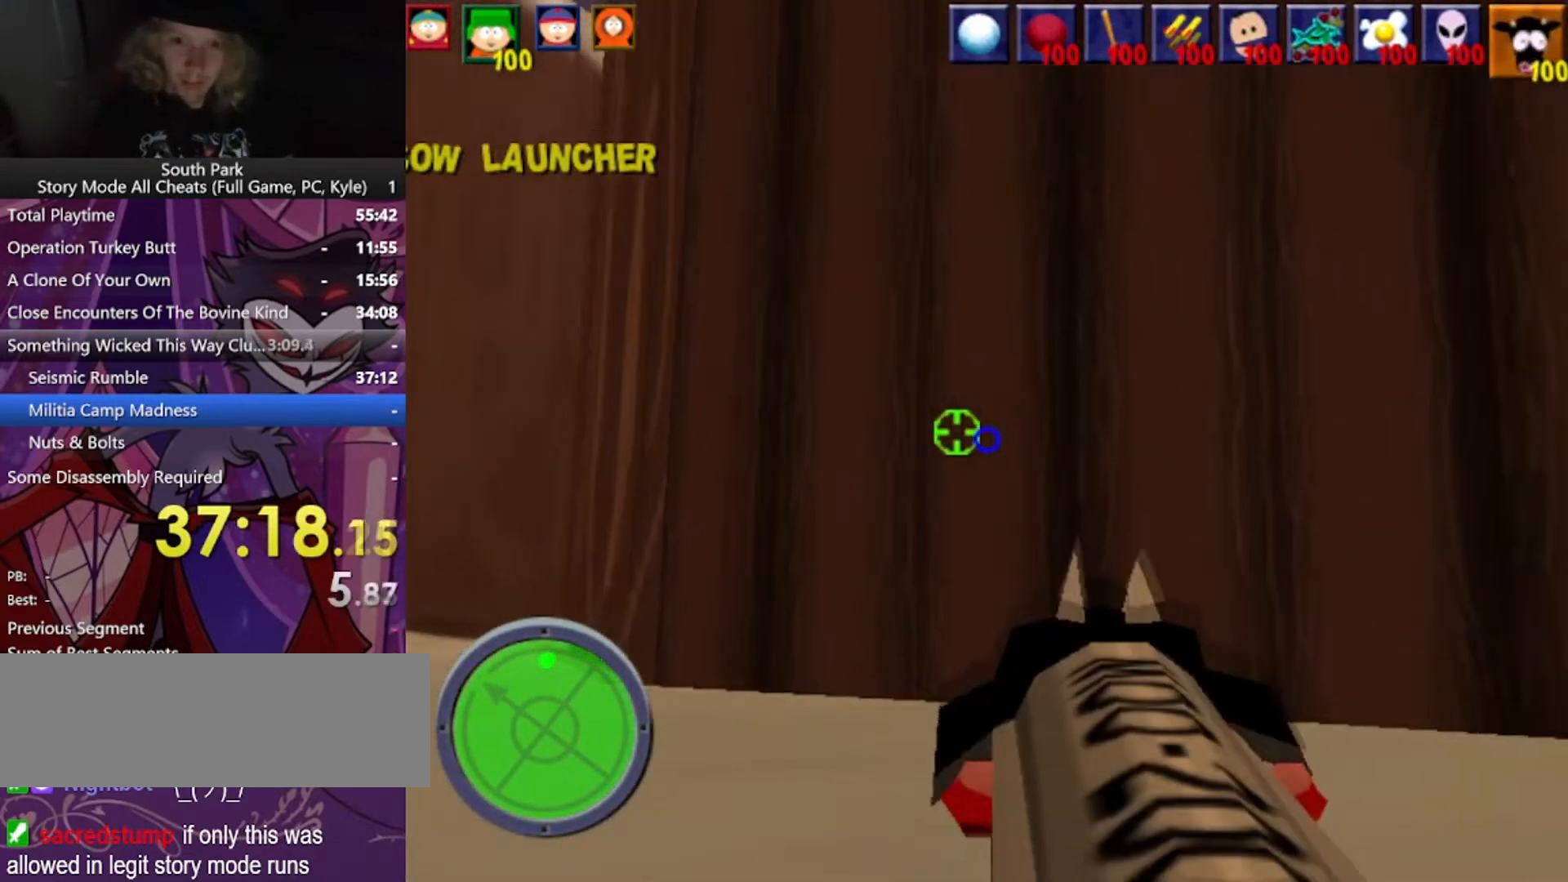
{"keys": ["a", "w"], "mouse": [], "events": [[367, "a", "down"]]}
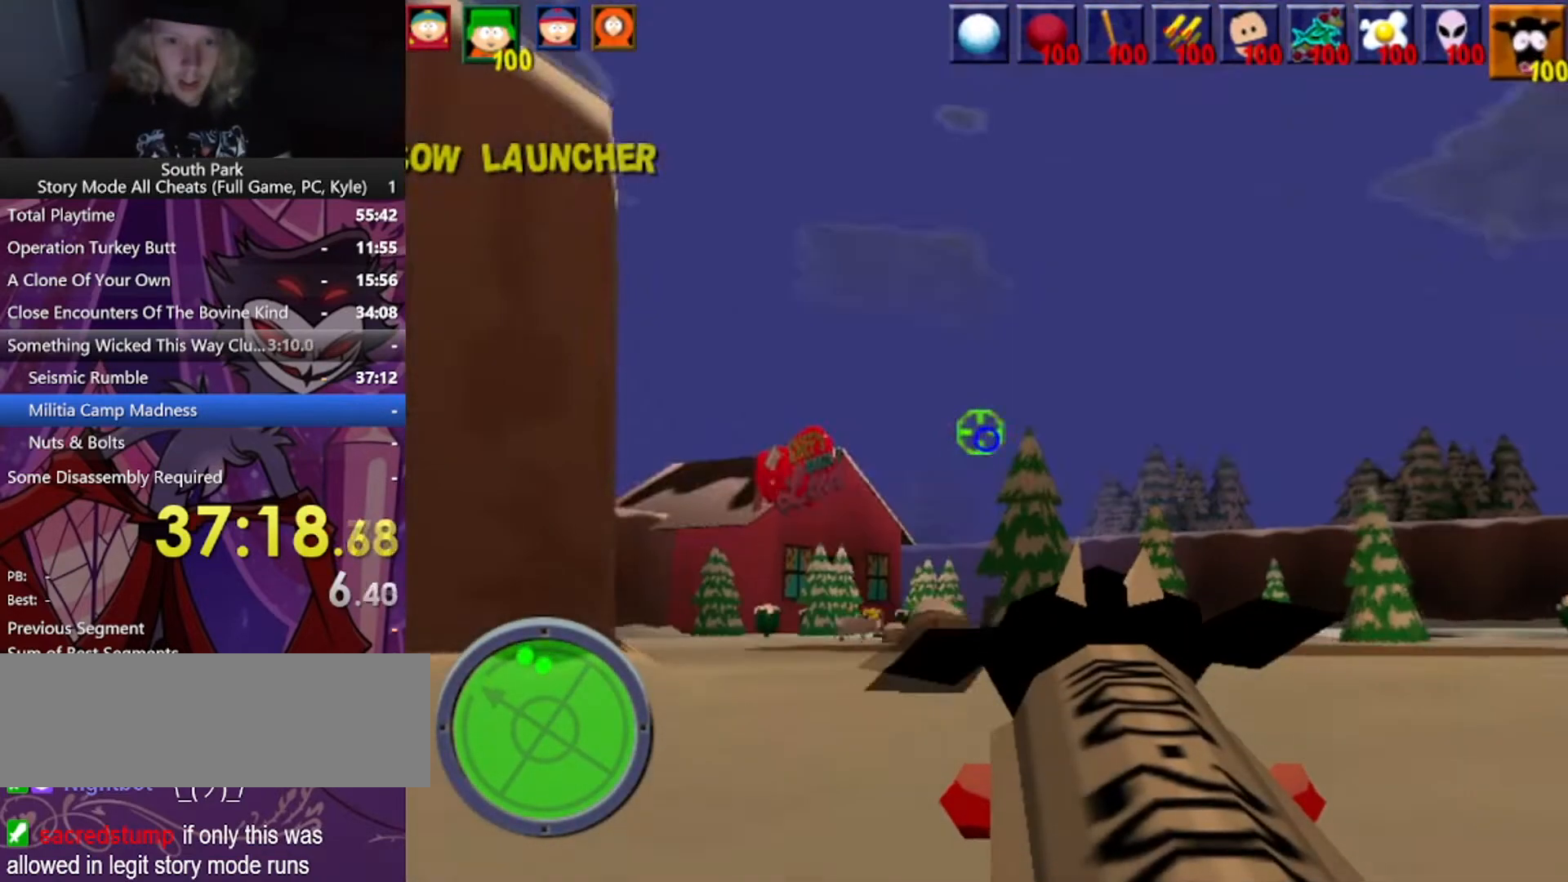
{"keys": ["w"], "mouse": [], "events": [[134, "a", "up"]]}
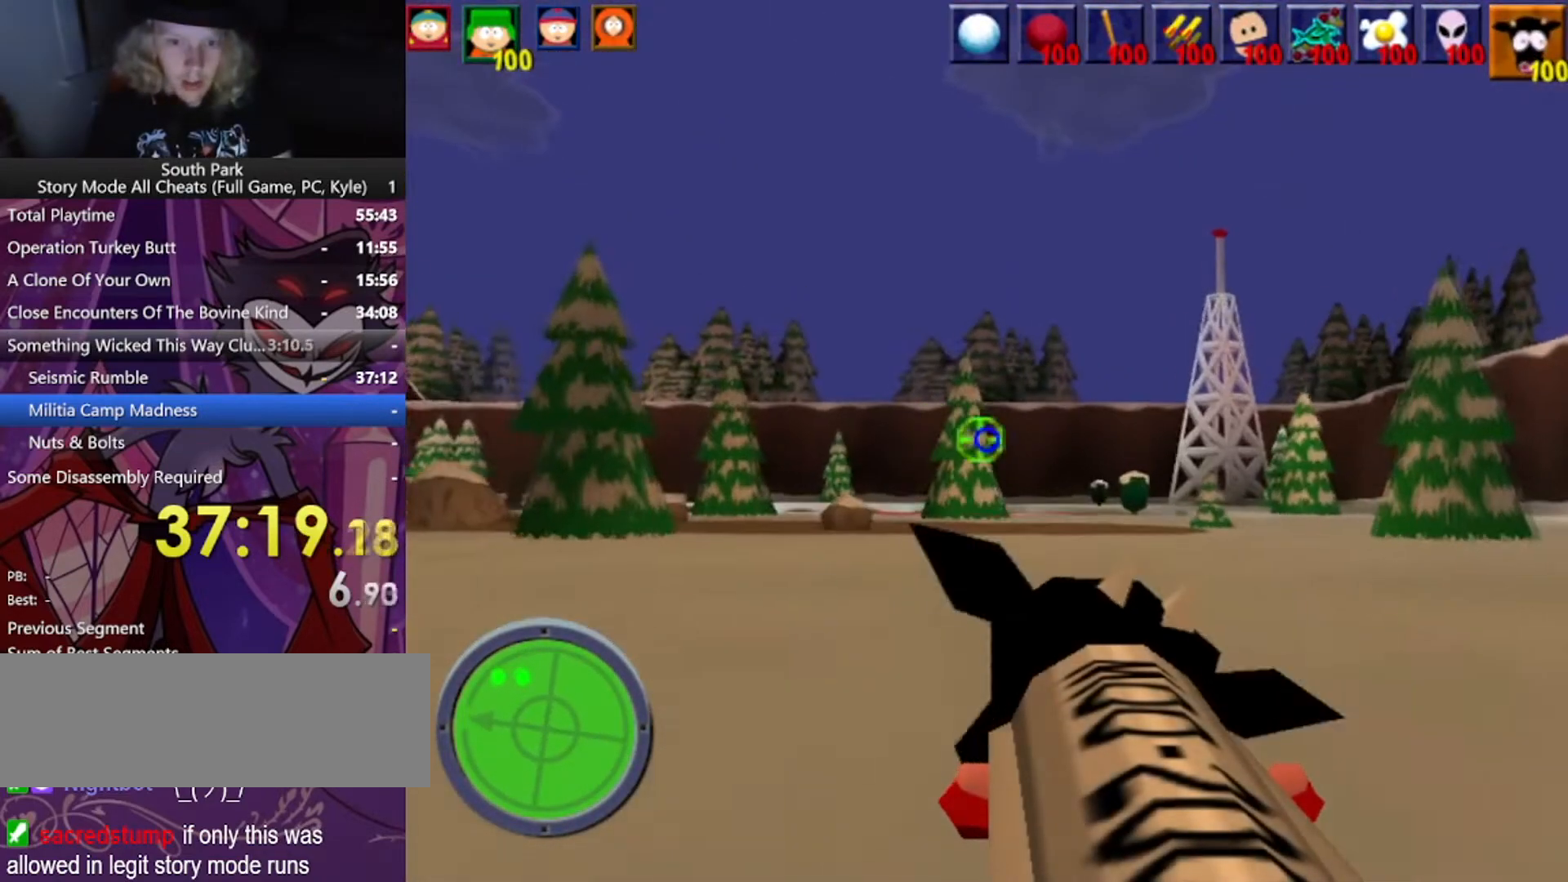
{"keys": ["d", "w"], "mouse": [], "events": [[33, "d", "down"]]}
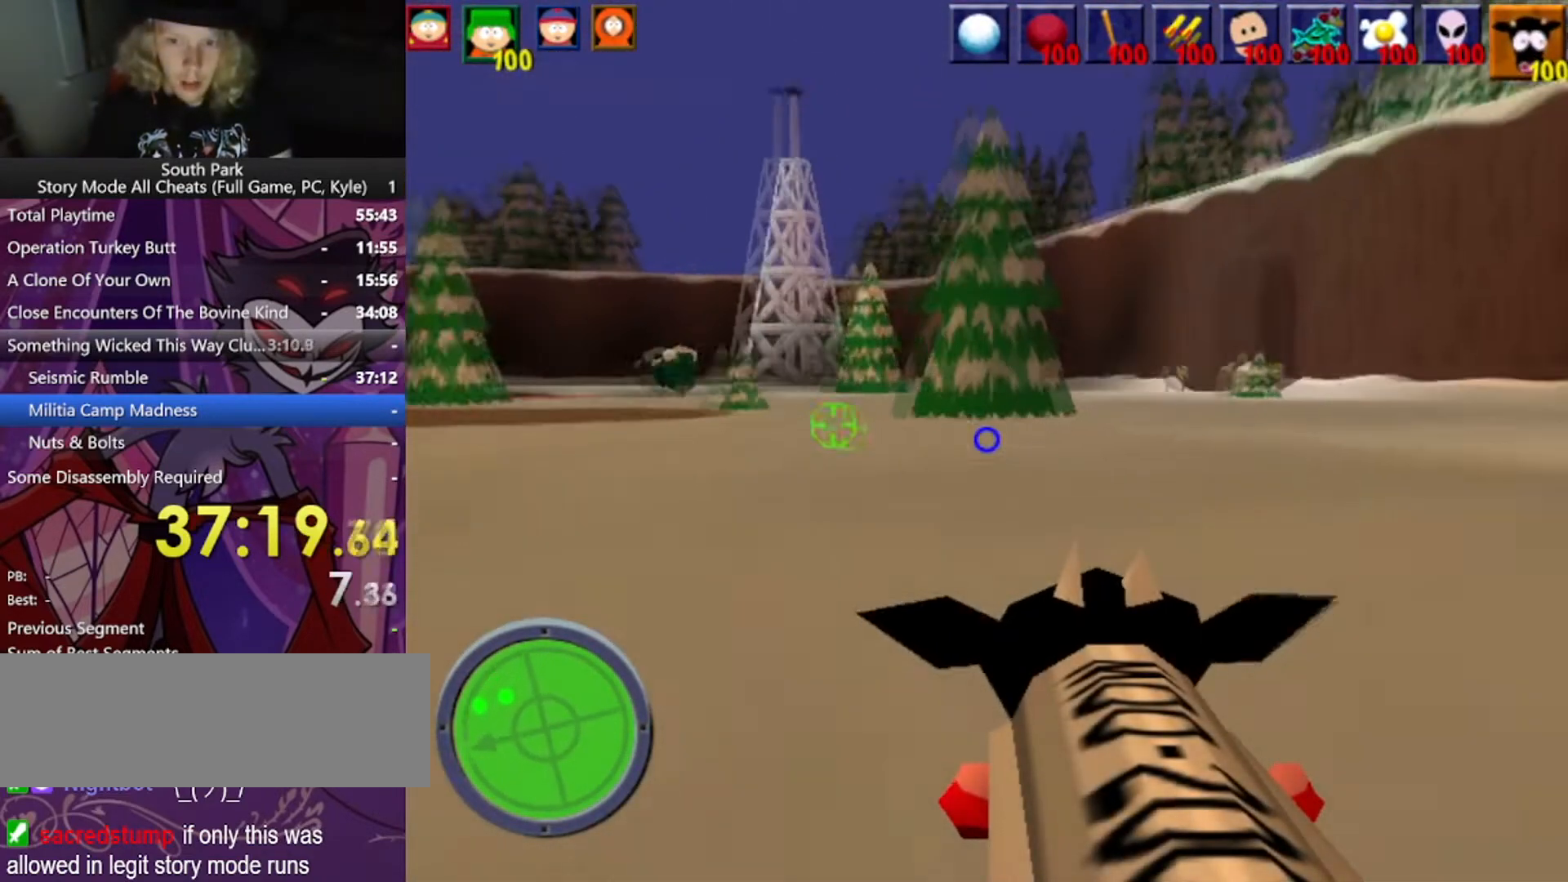
{"keys": ["d", "w"], "mouse": [], "events": [[100, "d", "up"], [501, "d", "down"]]}